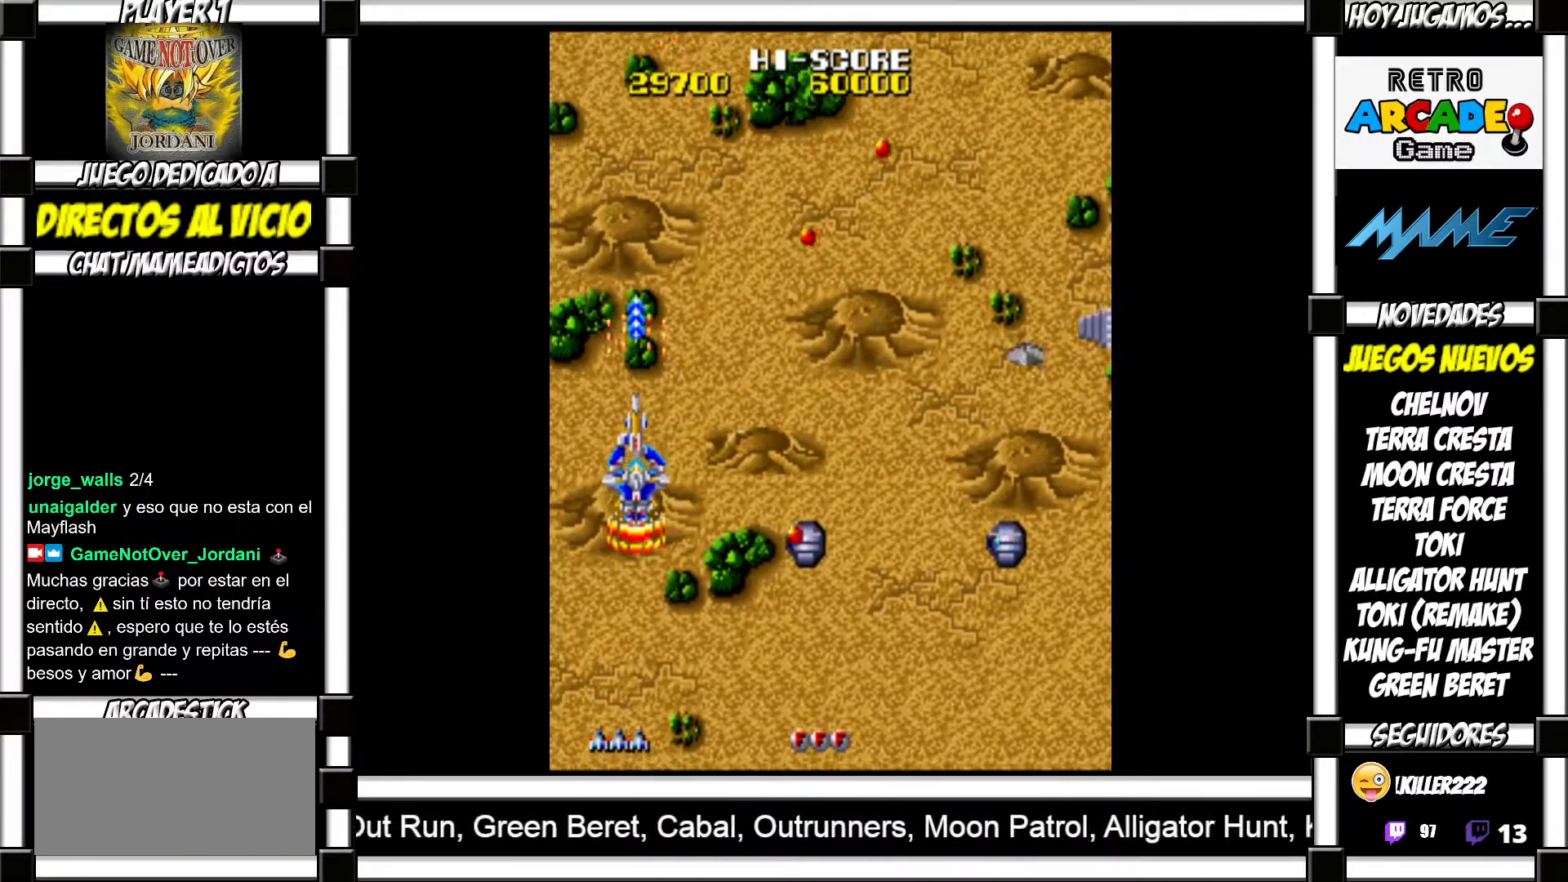
Gameplay with a controller (arcade stick); each line is a JSON object with the inputs held at the frame after it. "events" lists button and stick changes between this image and that frame as [ms after this image, input, new state], when the widget could be followed in between. Not read: L3 R3 left_stick other_buttons.
{"buttons": ["SQUARE"], "events": [[33, "SQUARE", "down"], [83, "SQUARE", "up"], [167, "SQUARE", "down"], [217, "SQUARE", "up"], [333, "SQUARE", "down"], [383, "SQUARE", "up"], [483, "SQUARE", "down"]]}
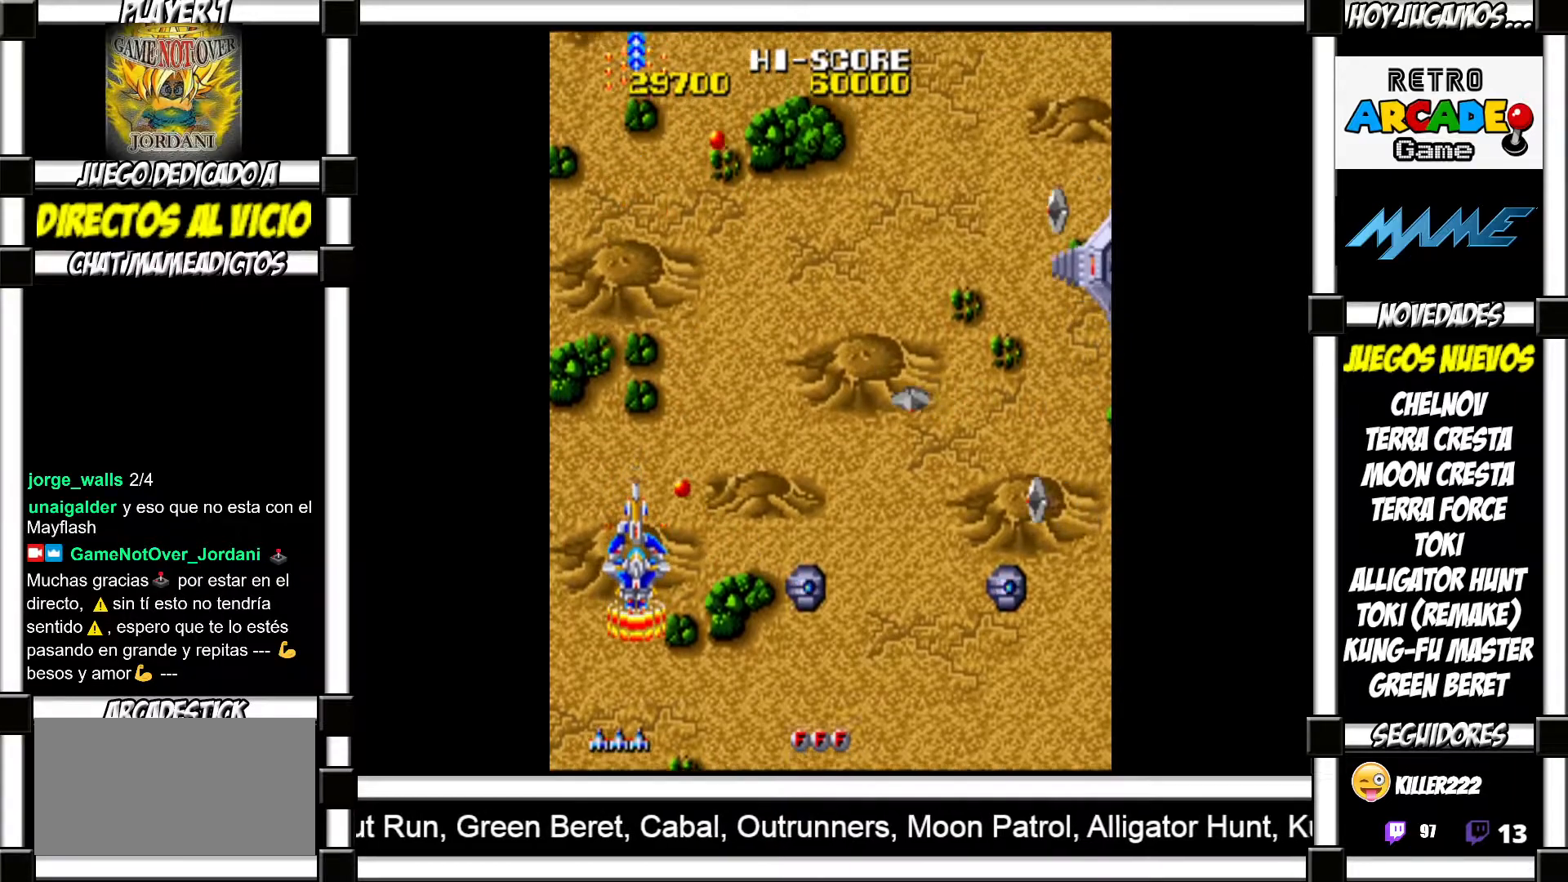
{"buttons": [], "events": [[17, "SQUARE", "up"], [133, "SQUARE", "down"], [183, "SQUARE", "up"], [267, "SQUARE", "down"], [317, "SQUARE", "up"], [433, "SQUARE", "down"], [500, "SQUARE", "up"]]}
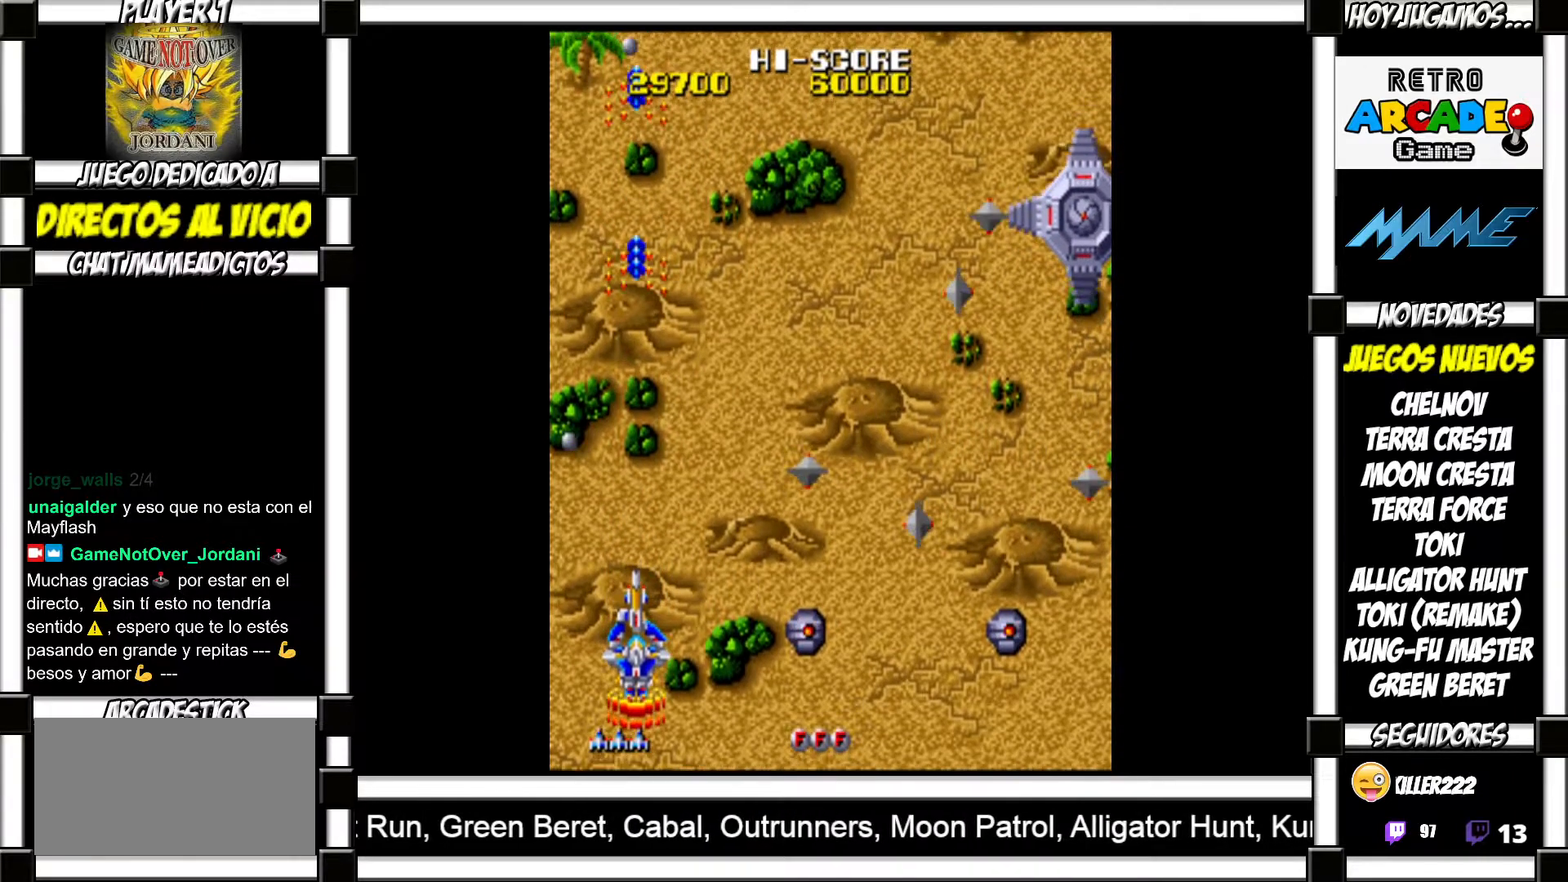
{"buttons": [], "events": [[150, "TRIANGLE", "down"], [217, "TRIANGLE", "up"], [283, "TRIANGLE", "down"], [350, "TRIANGLE", "up"], [433, "TRIANGLE", "down"], [500, "TRIANGLE", "up"]]}
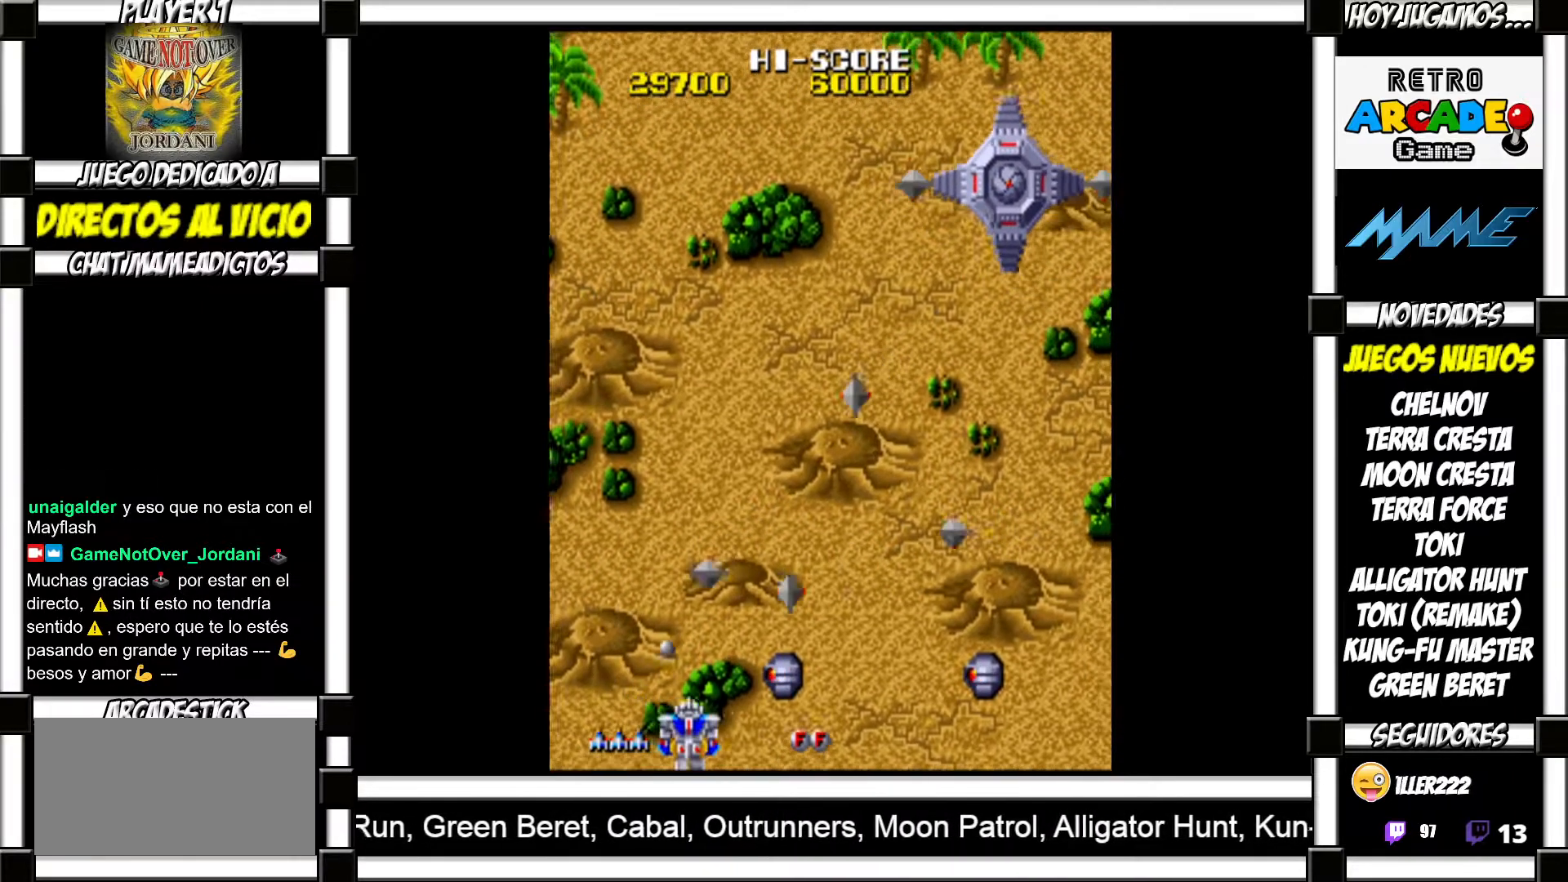
{"buttons": [], "events": [[100, "TRIANGLE", "down"], [167, "TRIANGLE", "up"], [283, "SQUARE", "down"], [333, "SQUARE", "up"], [450, "SQUARE", "down"], [500, "SQUARE", "up"]]}
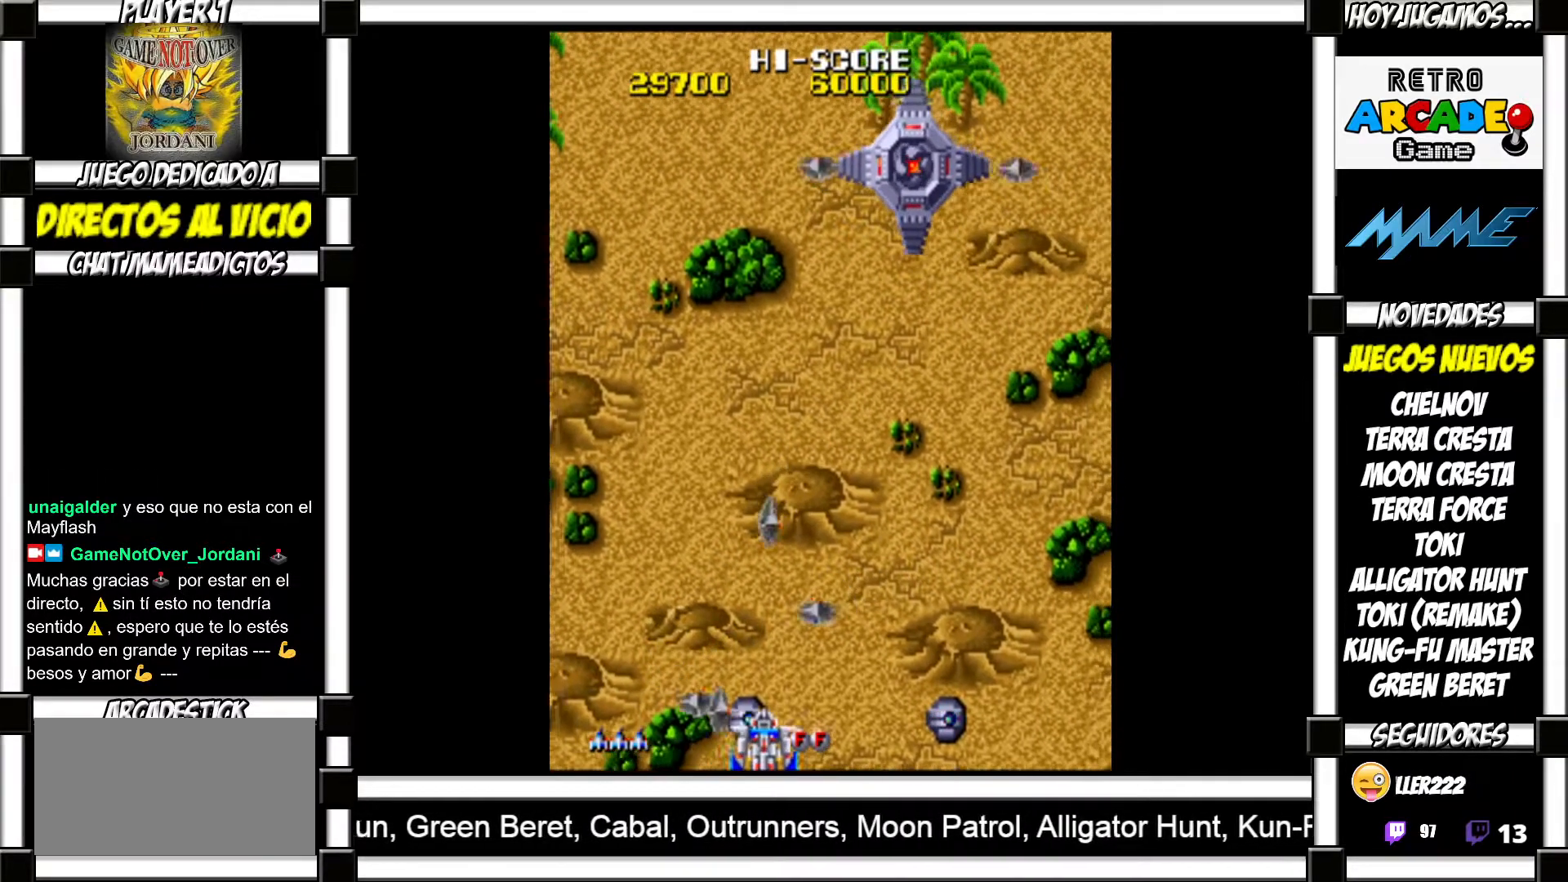
{"buttons": ["SQUARE"], "events": [[100, "SQUARE", "down"], [133, "SQUARE", "up"], [233, "SQUARE", "down"], [267, "SQUARE", "up"], [367, "SQUARE", "down"], [400, "SQUARE", "up"], [467, "SQUARE", "down"]]}
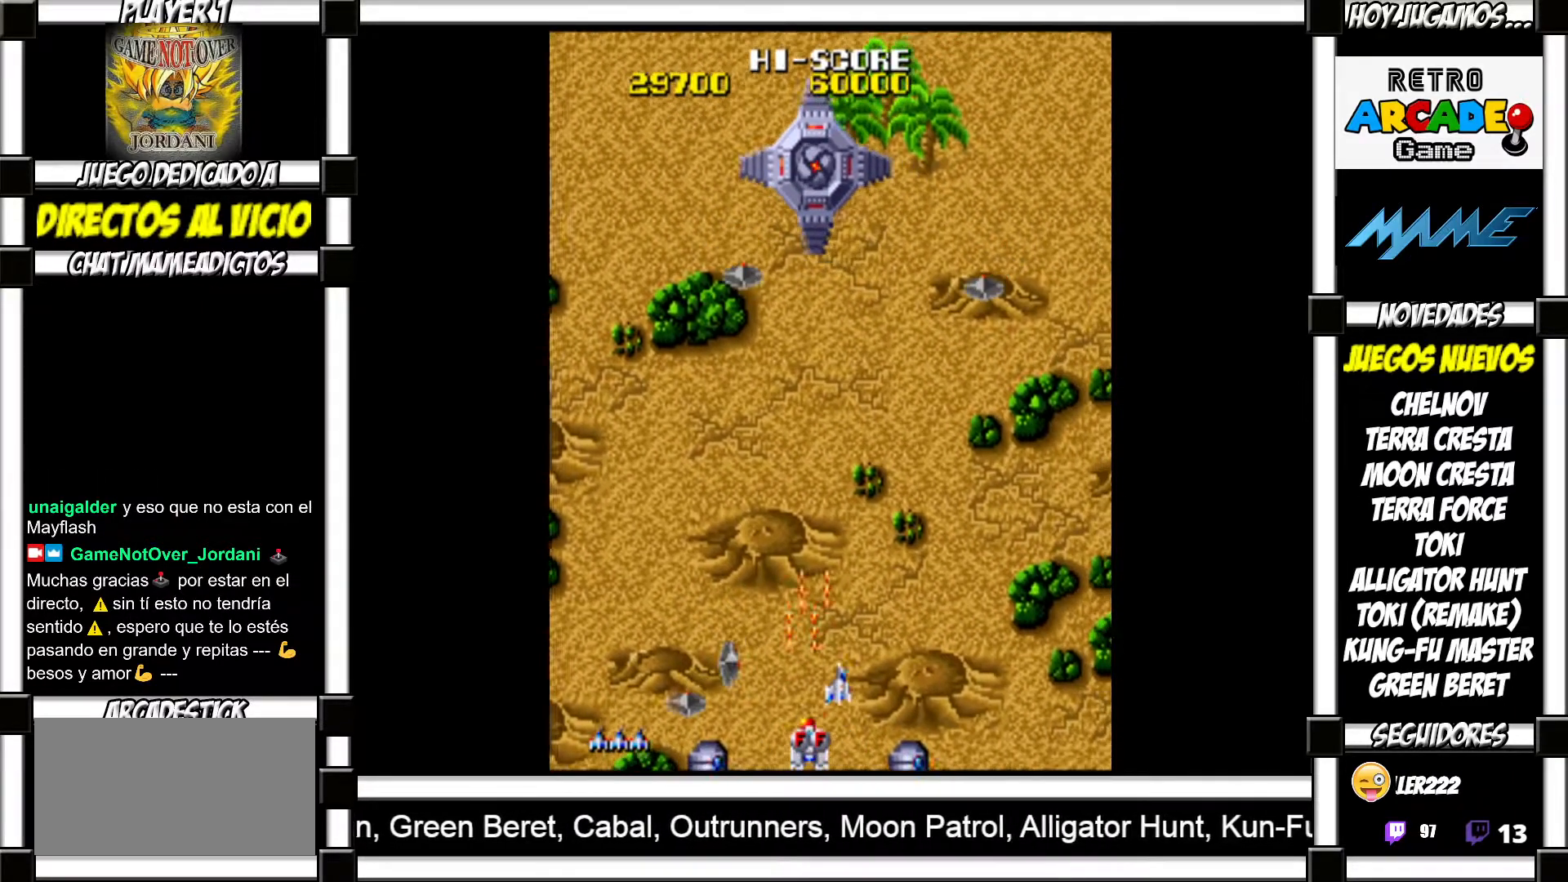
{"buttons": [], "events": [[17, "SQUARE", "up"], [117, "SQUARE", "down"], [167, "SQUARE", "up"], [267, "SQUARE", "down"], [317, "SQUARE", "up"], [417, "SQUARE", "down"], [450, "SQUARE", "up"]]}
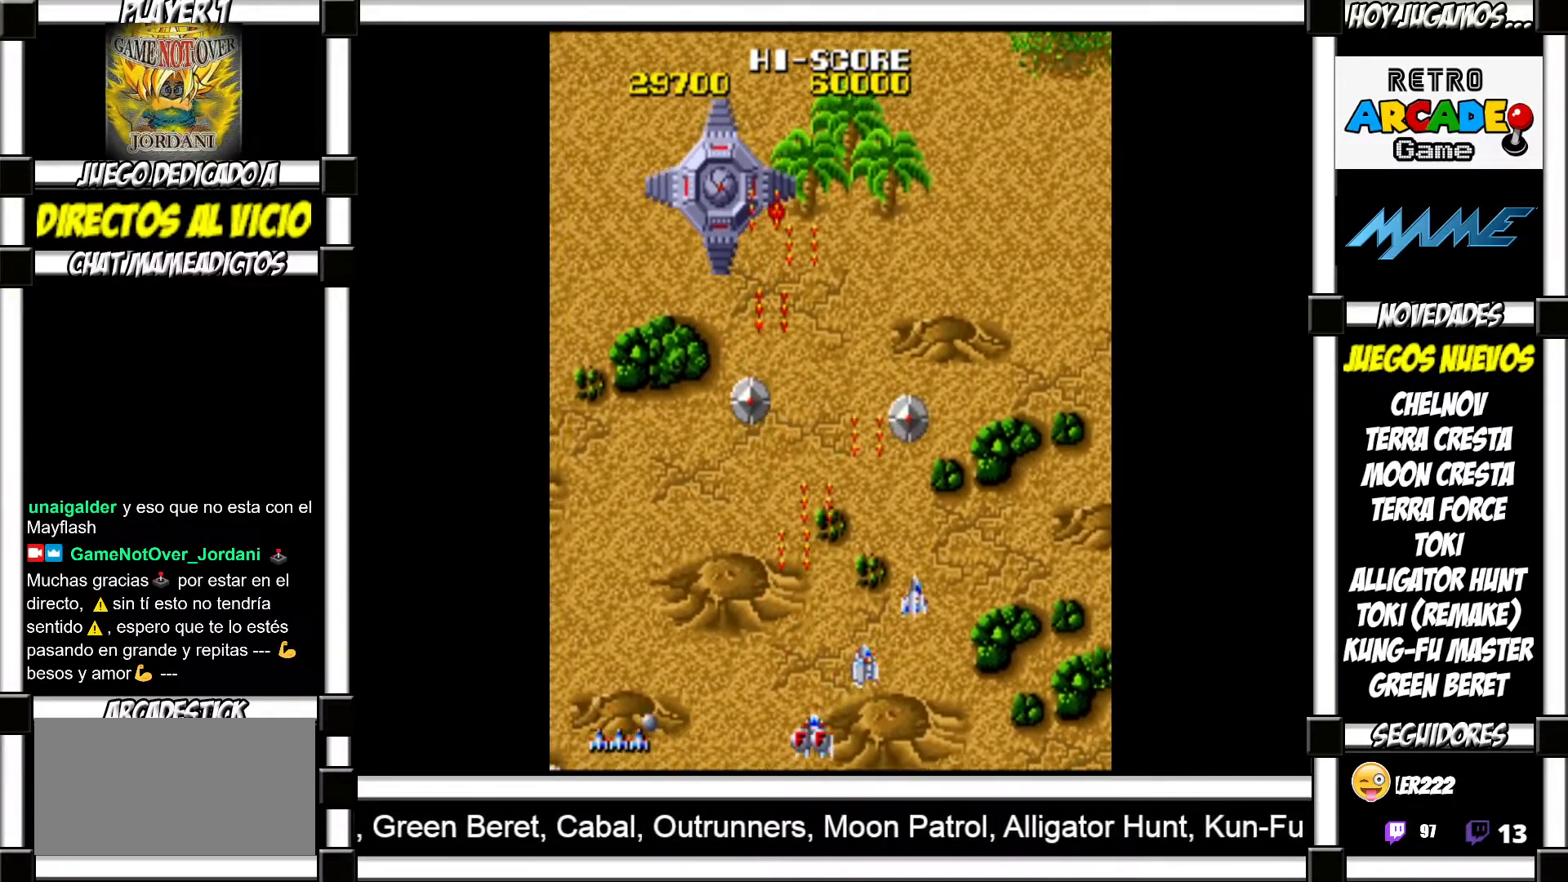
{"buttons": [], "events": [[67, "SQUARE", "down"], [100, "SQUARE", "up"], [217, "SQUARE", "down"], [250, "SQUARE", "up"], [350, "SQUARE", "down"], [417, "SQUARE", "up"]]}
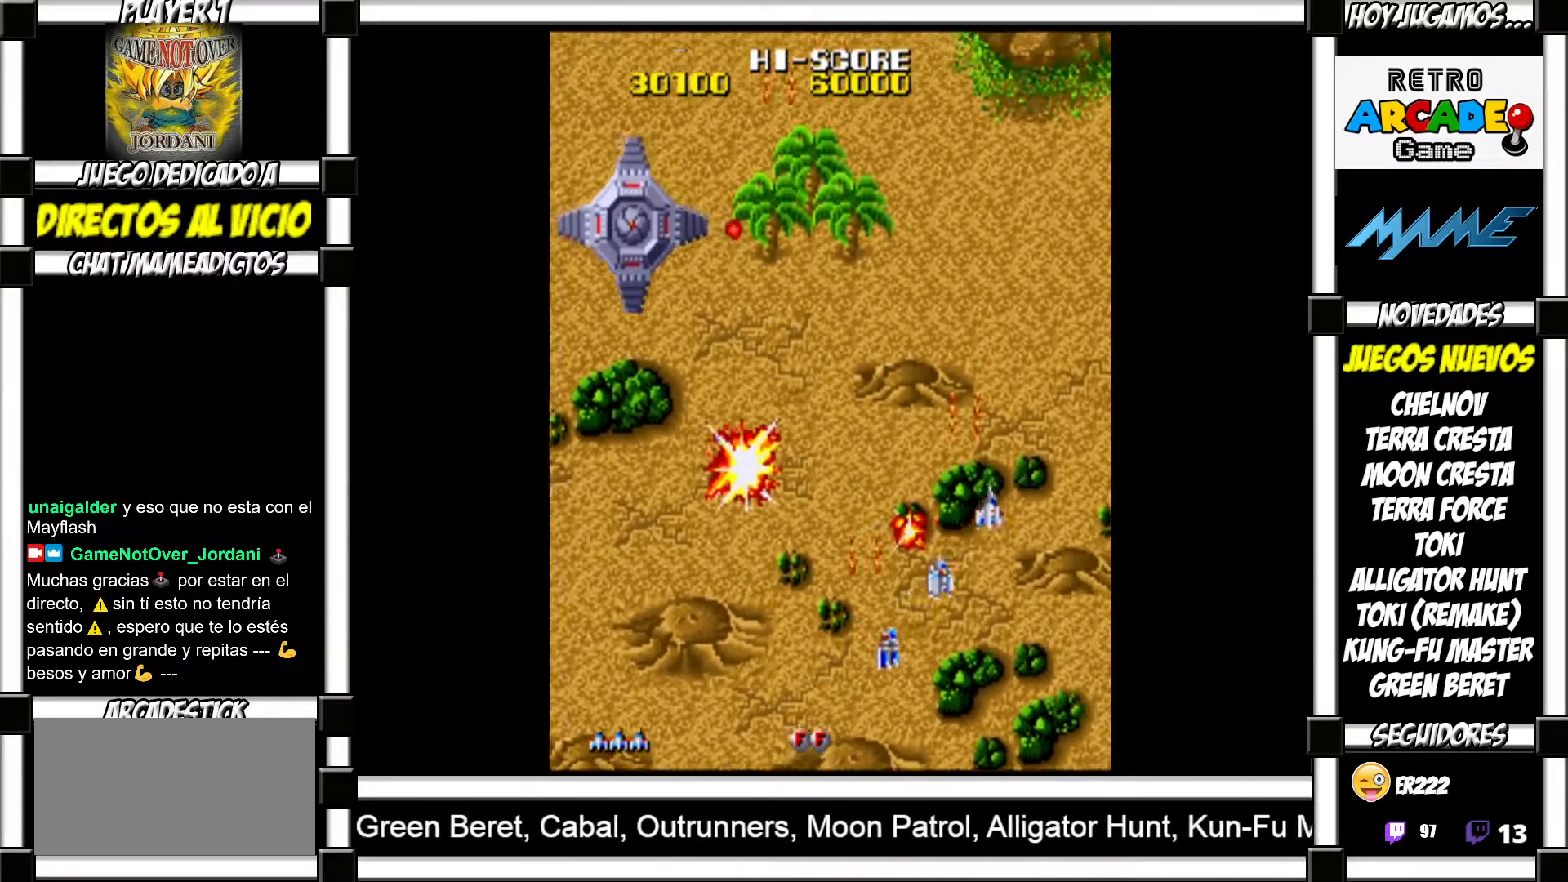
{"buttons": ["SQUARE"], "events": [[17, "SQUARE", "down"], [67, "SQUARE", "up"], [167, "SQUARE", "down"], [217, "SQUARE", "up"], [333, "SQUARE", "down"], [367, "SQUARE", "up"], [483, "SQUARE", "down"]]}
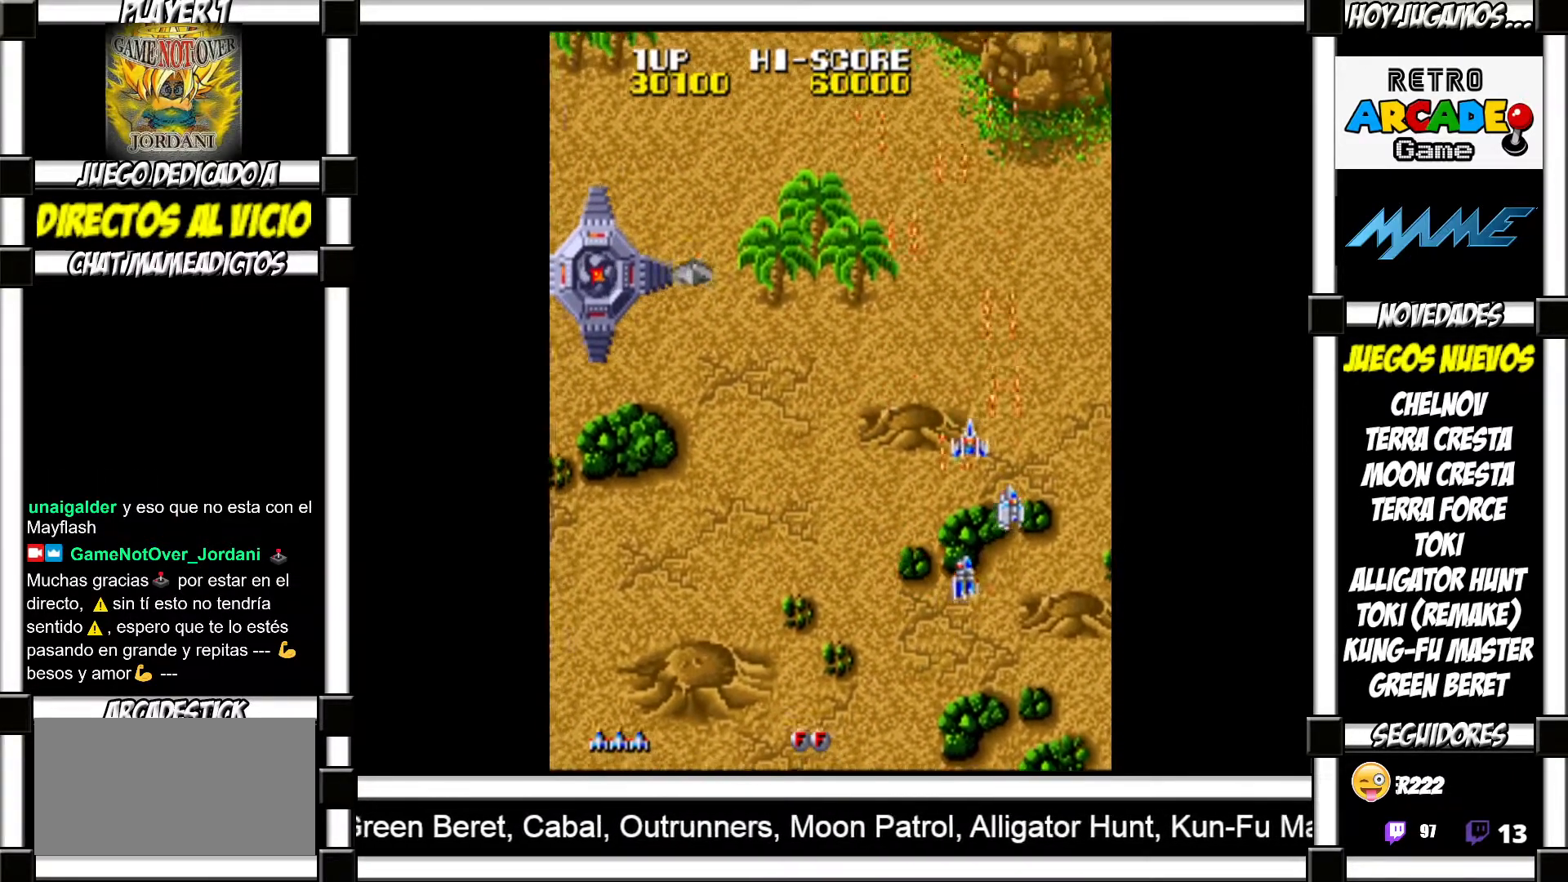
{"buttons": [], "events": [[17, "SQUARE", "up"], [117, "SQUARE", "down"], [167, "SQUARE", "up"], [283, "SQUARE", "down"], [333, "SQUARE", "up"], [433, "SQUARE", "down"], [467, "SQUARE", "up"]]}
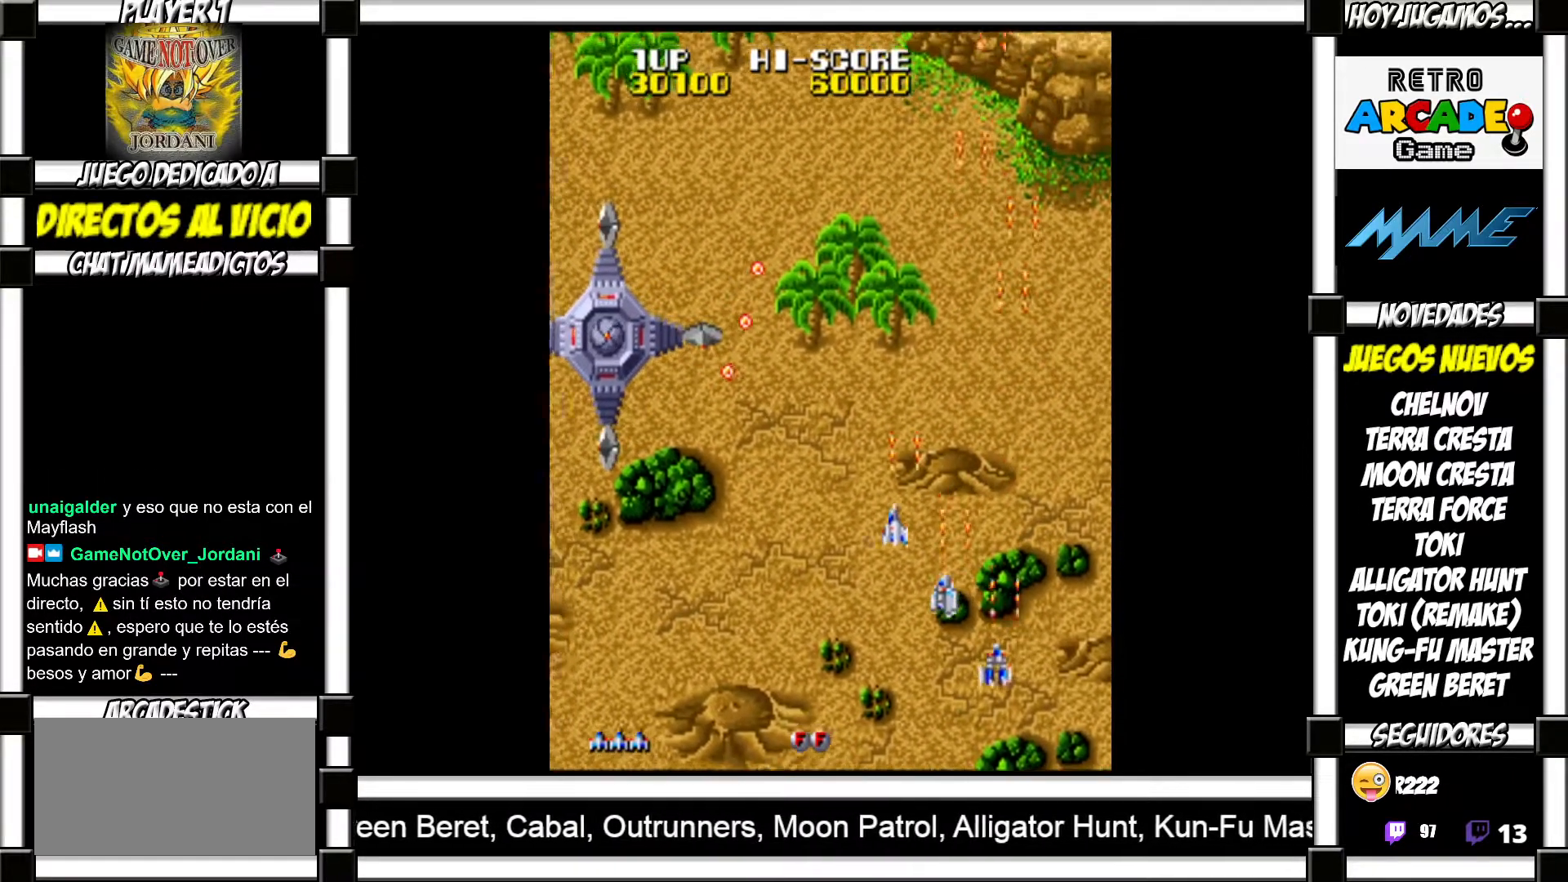
{"buttons": [], "events": [[83, "SQUARE", "down"], [133, "SQUARE", "up"], [250, "SQUARE", "down"], [300, "SQUARE", "up"], [417, "SQUARE", "down"], [450, "SQUARE", "up"]]}
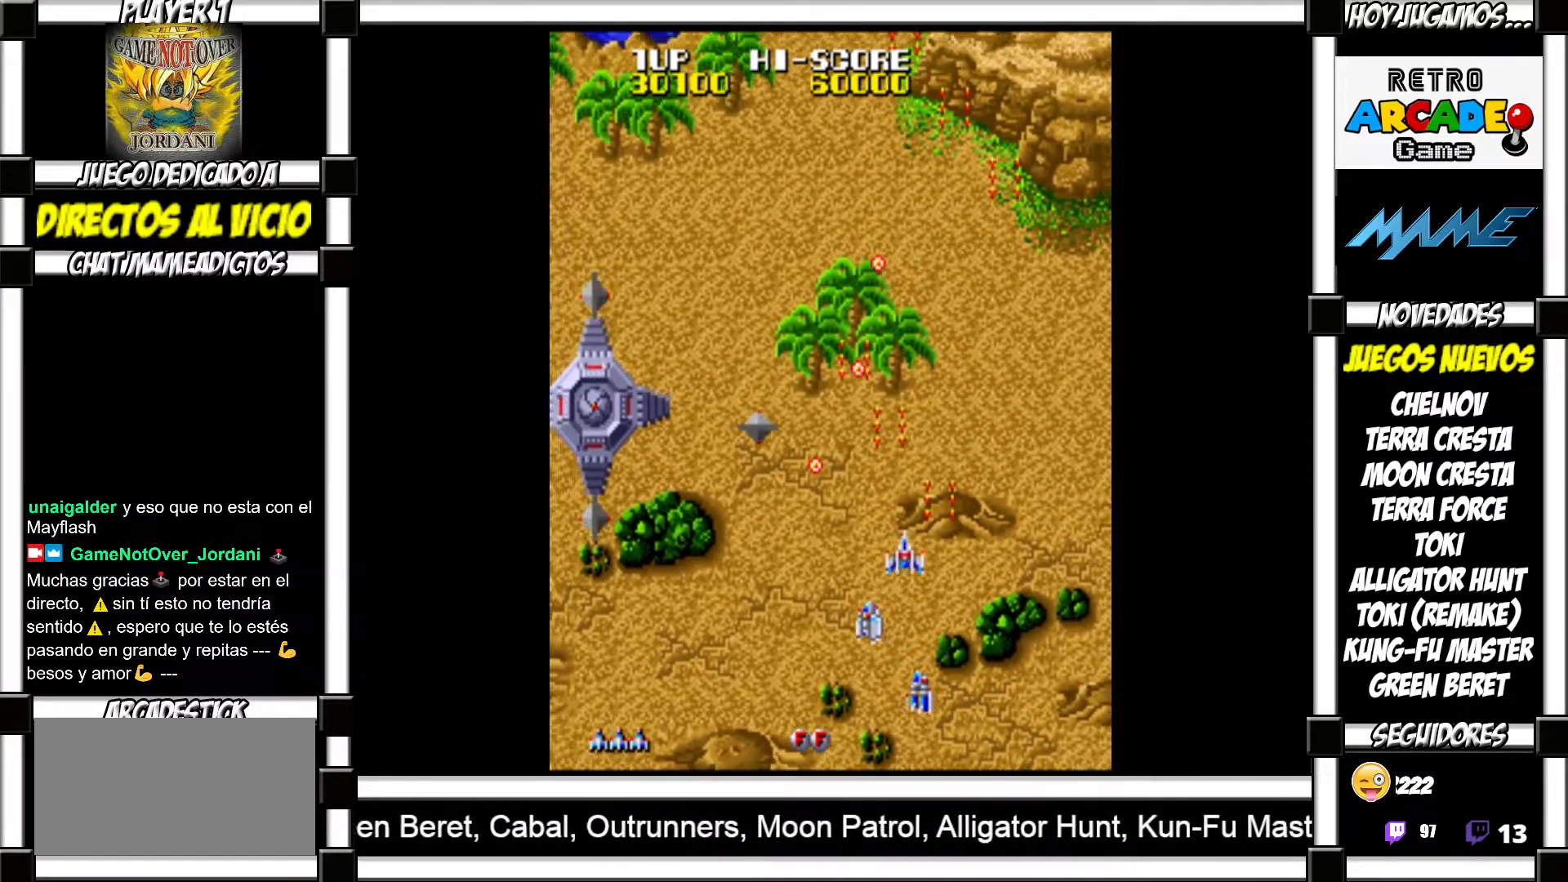
{"buttons": [], "events": [[50, "SQUARE", "down"], [83, "SQUARE", "up"], [183, "SQUARE", "down"], [217, "SQUARE", "up"], [300, "SQUARE", "down"], [350, "SQUARE", "up"], [450, "SQUARE", "down"], [483, "SQUARE", "up"]]}
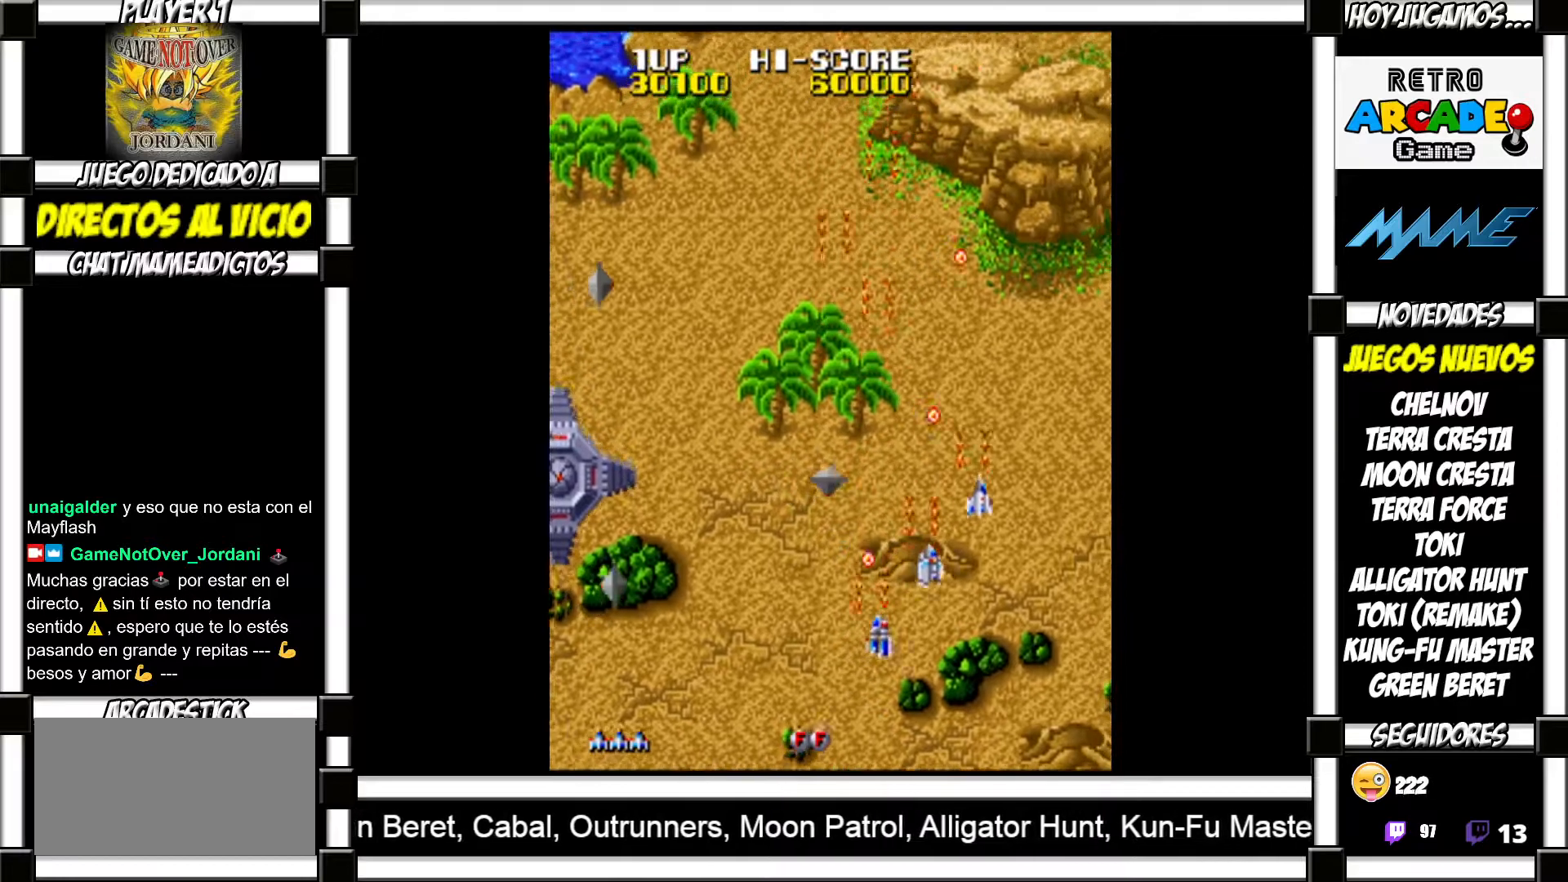
{"buttons": [], "events": [[67, "SQUARE", "down"], [117, "SQUARE", "up"], [183, "SQUARE", "down"], [217, "SQUARE", "up"], [300, "SQUARE", "down"], [350, "SQUARE", "up"], [450, "SQUARE", "down"], [483, "SQUARE", "up"]]}
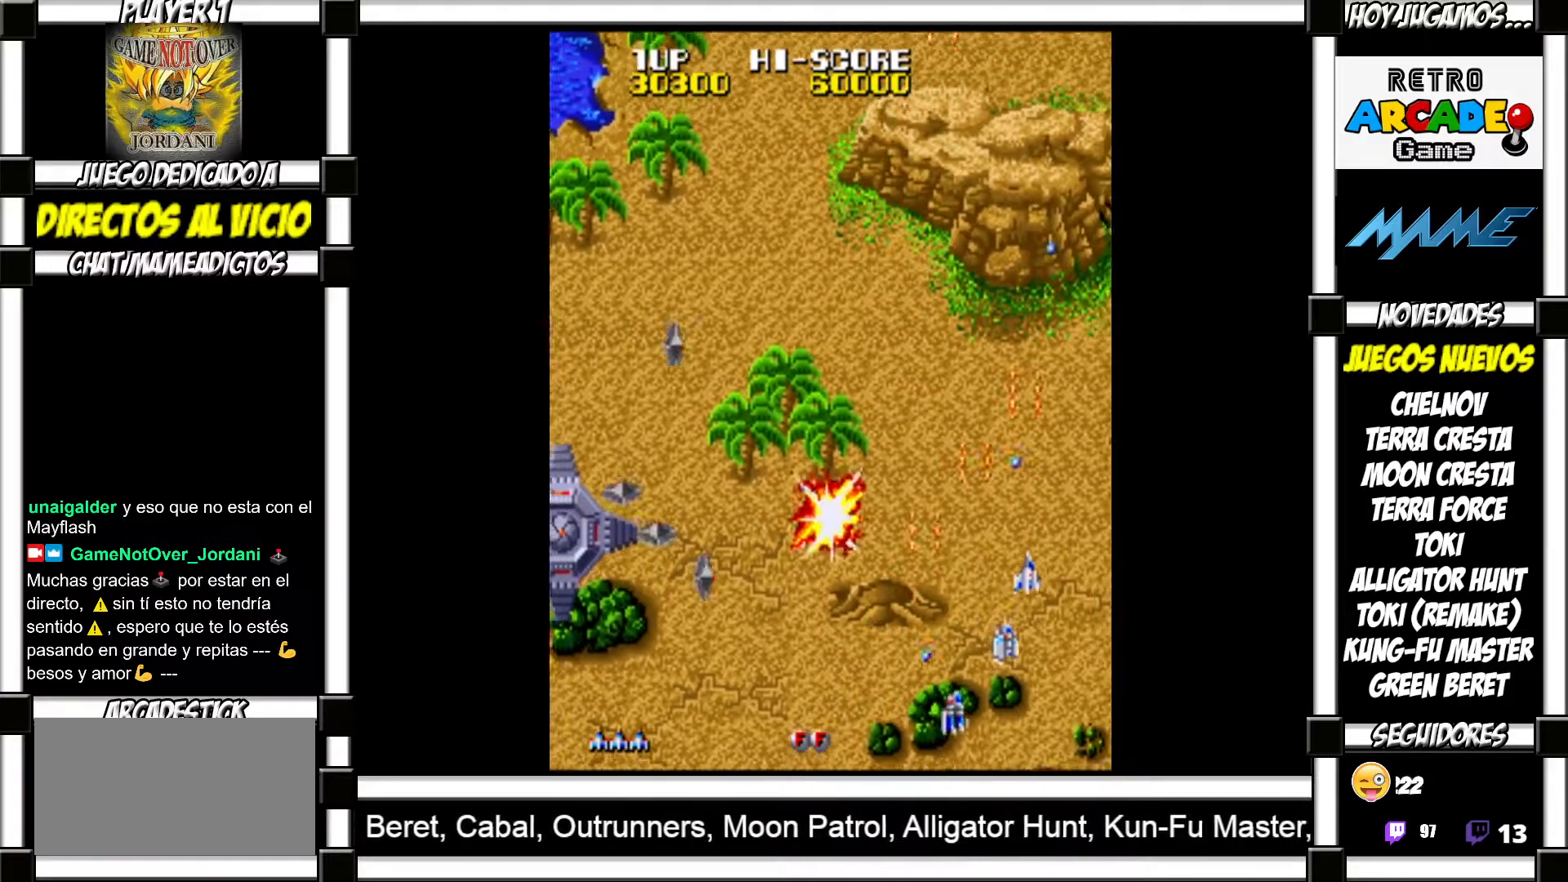
{"buttons": [], "events": [[50, "SQUARE", "down"], [100, "SQUARE", "up"], [183, "SQUARE", "down"], [233, "SQUARE", "up"], [317, "SQUARE", "down"], [350, "SQUARE", "up"], [450, "SQUARE", "down"], [483, "SQUARE", "up"]]}
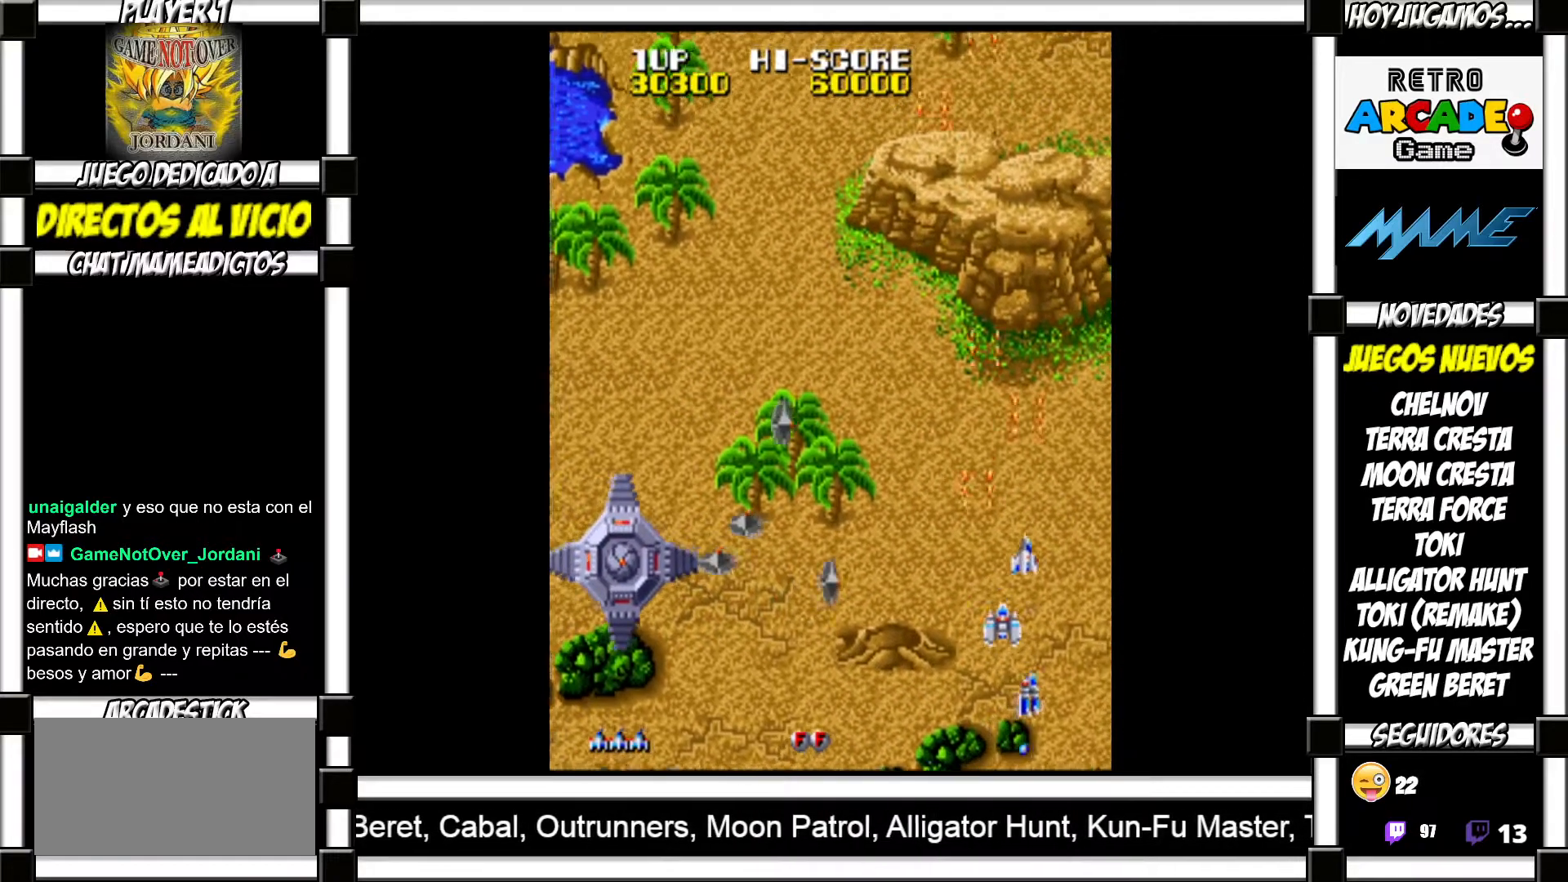
{"buttons": [], "events": [[50, "SQUARE", "down"], [100, "SQUARE", "up"], [217, "SQUARE", "down"], [233, "SQUARE", "up"], [317, "SQUARE", "down"], [367, "SQUARE", "up"], [450, "SQUARE", "down"], [500, "SQUARE", "up"]]}
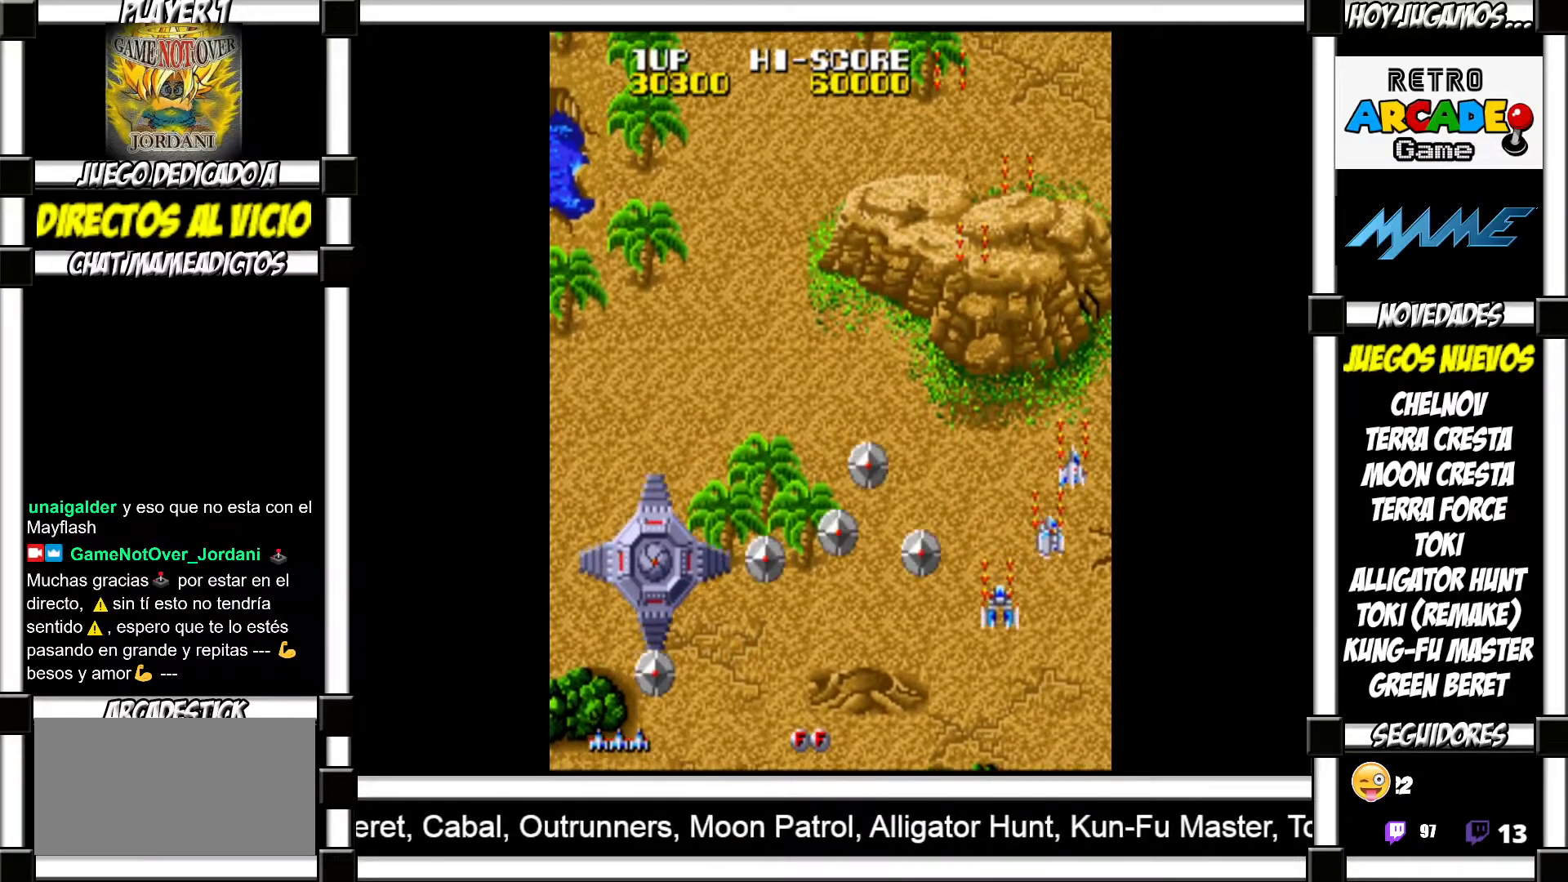
{"buttons": ["SQUARE"], "events": [[100, "SQUARE", "down"], [133, "SQUARE", "up"], [233, "SQUARE", "down"], [283, "SQUARE", "up"], [350, "SQUARE", "down"], [400, "SQUARE", "up"], [483, "SQUARE", "down"]]}
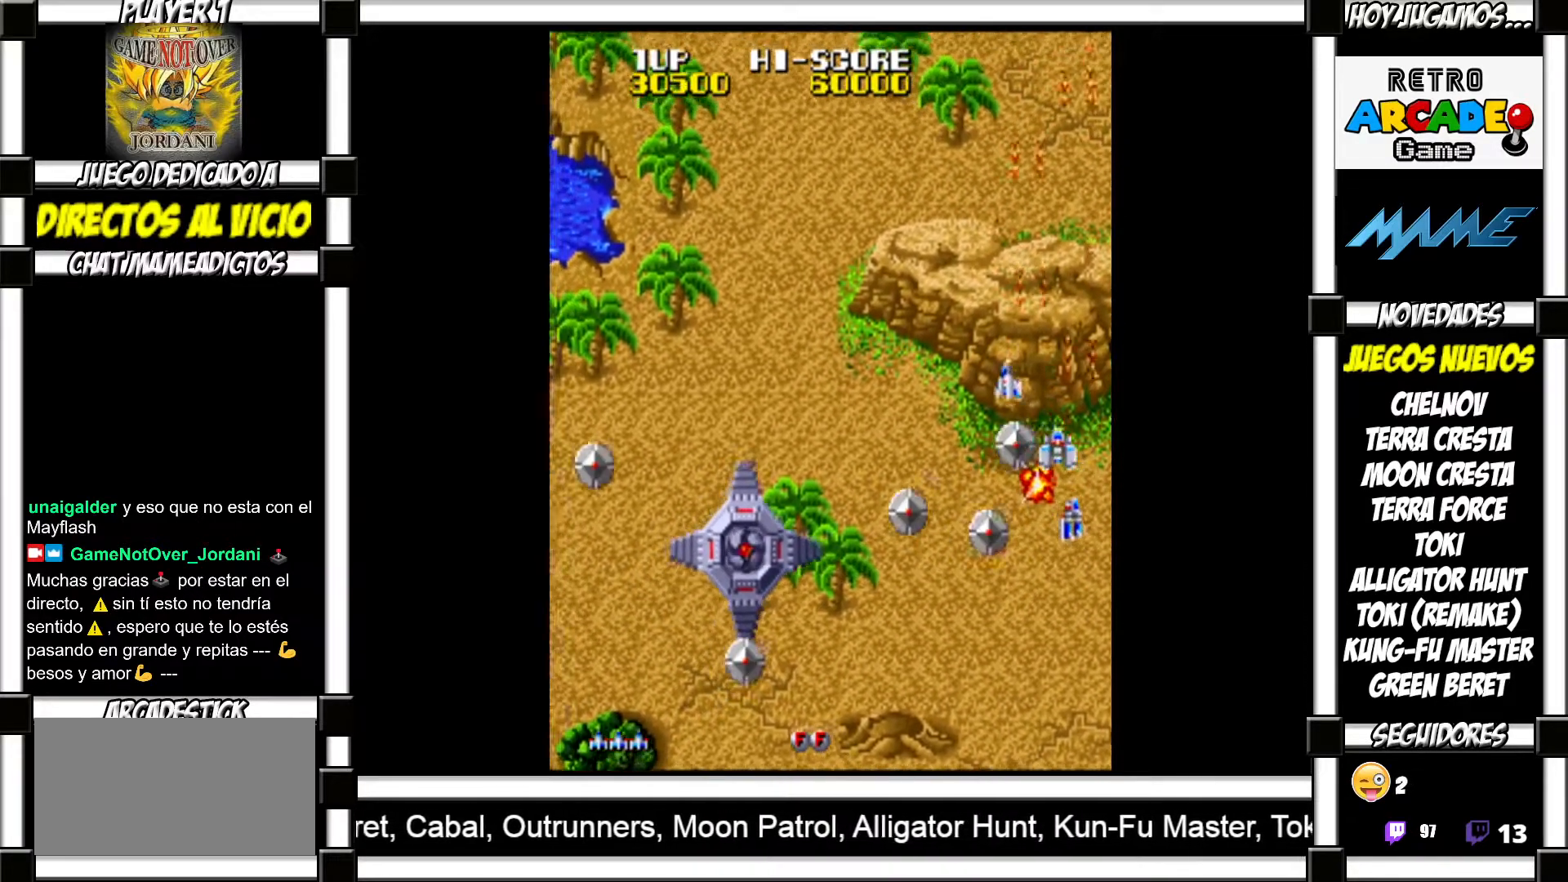
{"buttons": [], "events": [[33, "SQUARE", "up"], [117, "SQUARE", "down"], [167, "SQUARE", "up"], [250, "SQUARE", "down"], [300, "SQUARE", "up"], [383, "SQUARE", "down"], [433, "SQUARE", "up"]]}
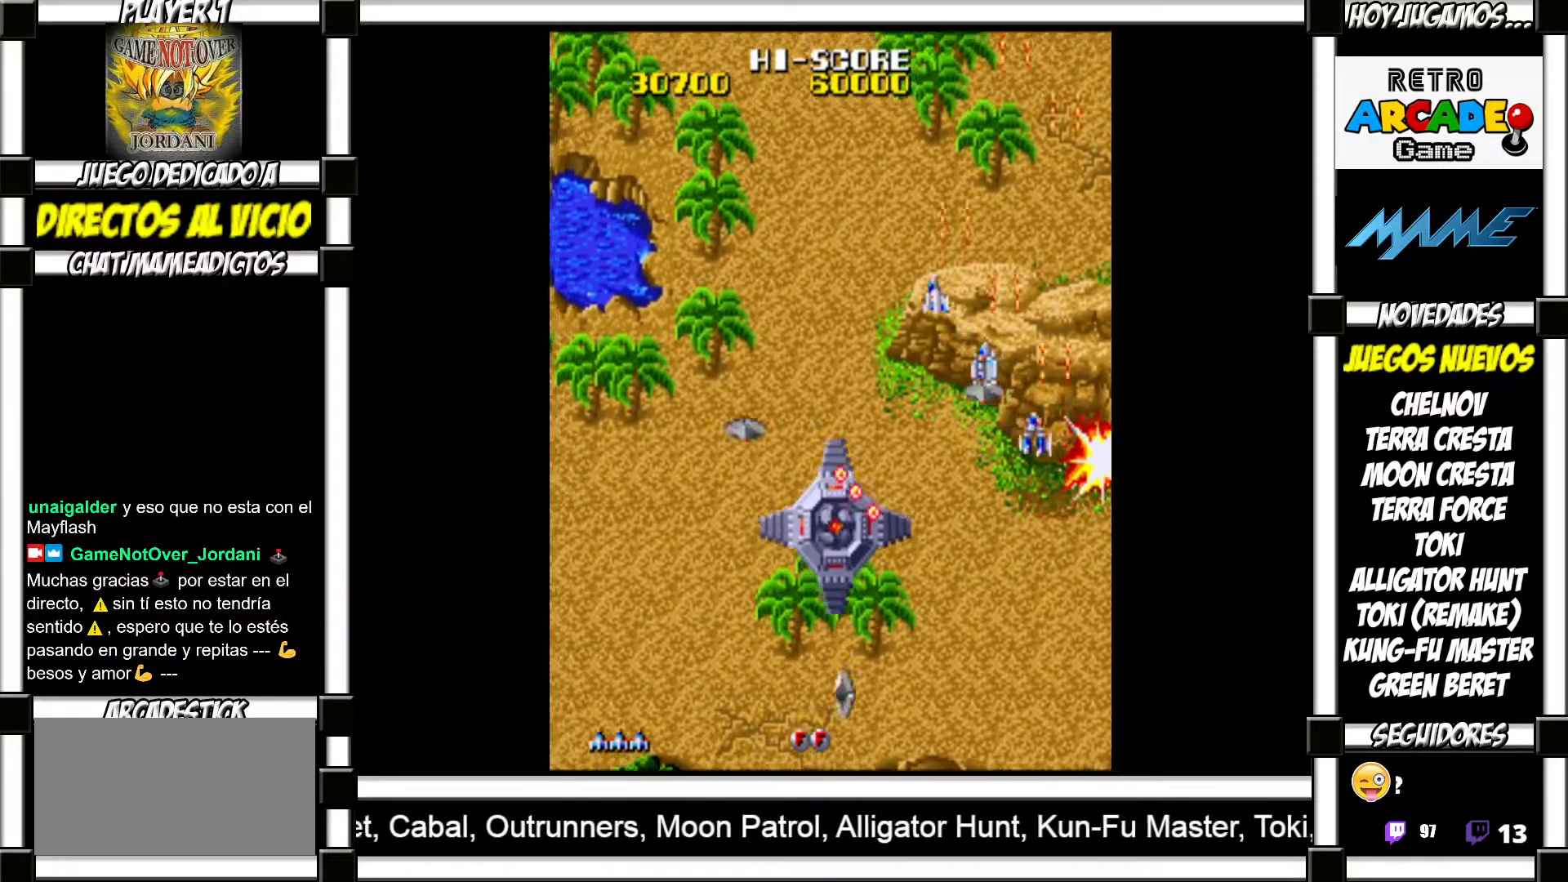
{"buttons": [], "events": [[33, "SQUARE", "down"], [83, "SQUARE", "up"], [150, "SQUARE", "down"], [200, "SQUARE", "up"], [300, "SQUARE", "down"], [350, "SQUARE", "up"], [450, "SQUARE", "down"], [500, "SQUARE", "up"]]}
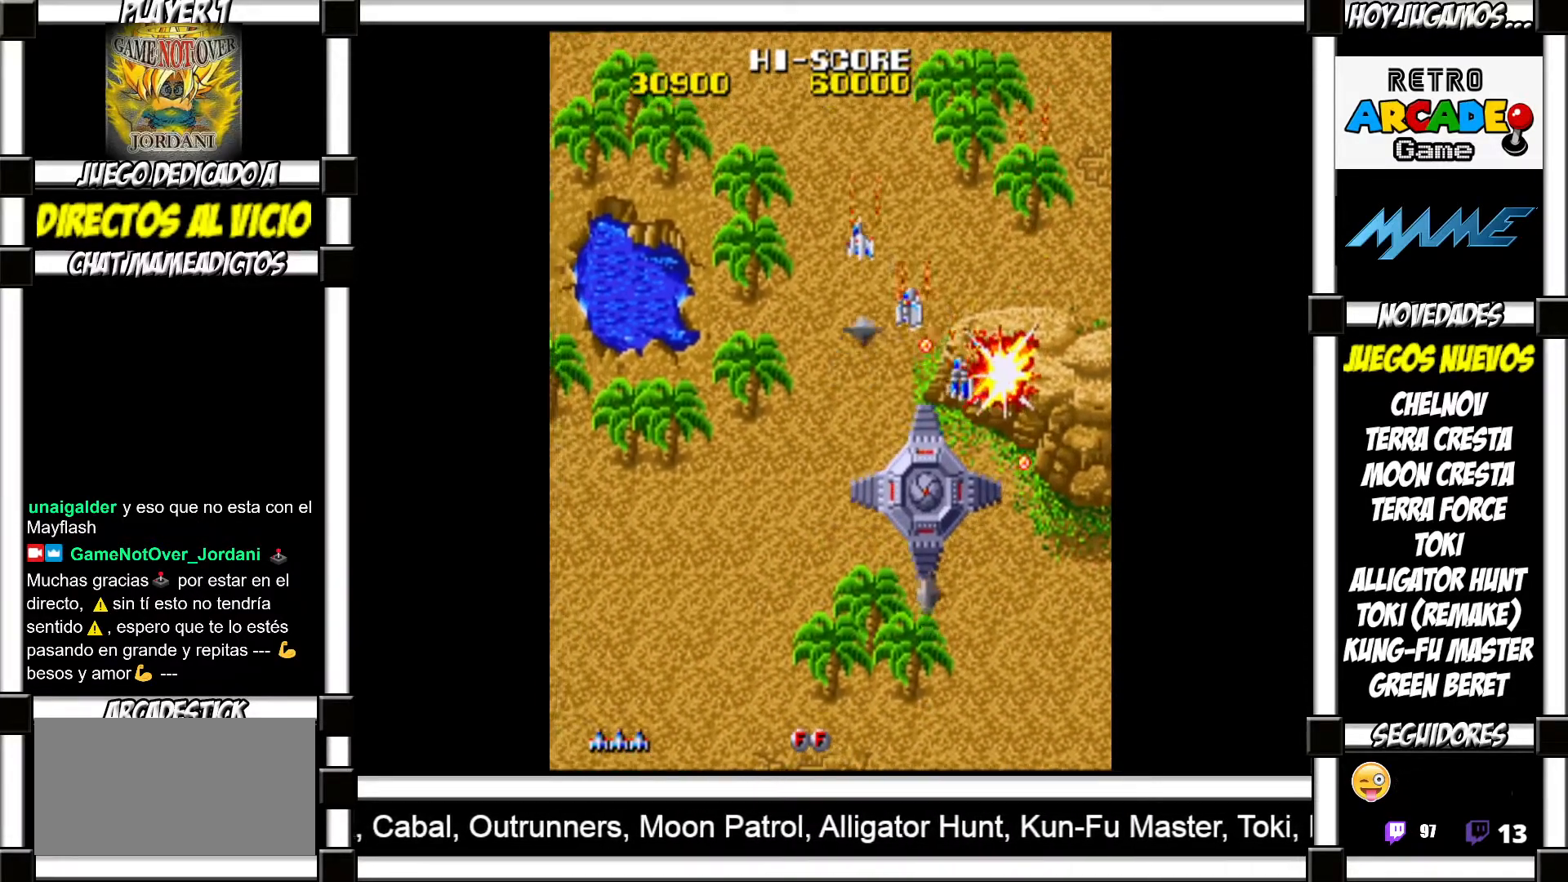
{"buttons": ["SQUARE"], "events": [[83, "SQUARE", "down"], [117, "SQUARE", "up"], [217, "SQUARE", "down"], [267, "SQUARE", "up"], [350, "SQUARE", "down"], [417, "SQUARE", "up"], [483, "SQUARE", "down"]]}
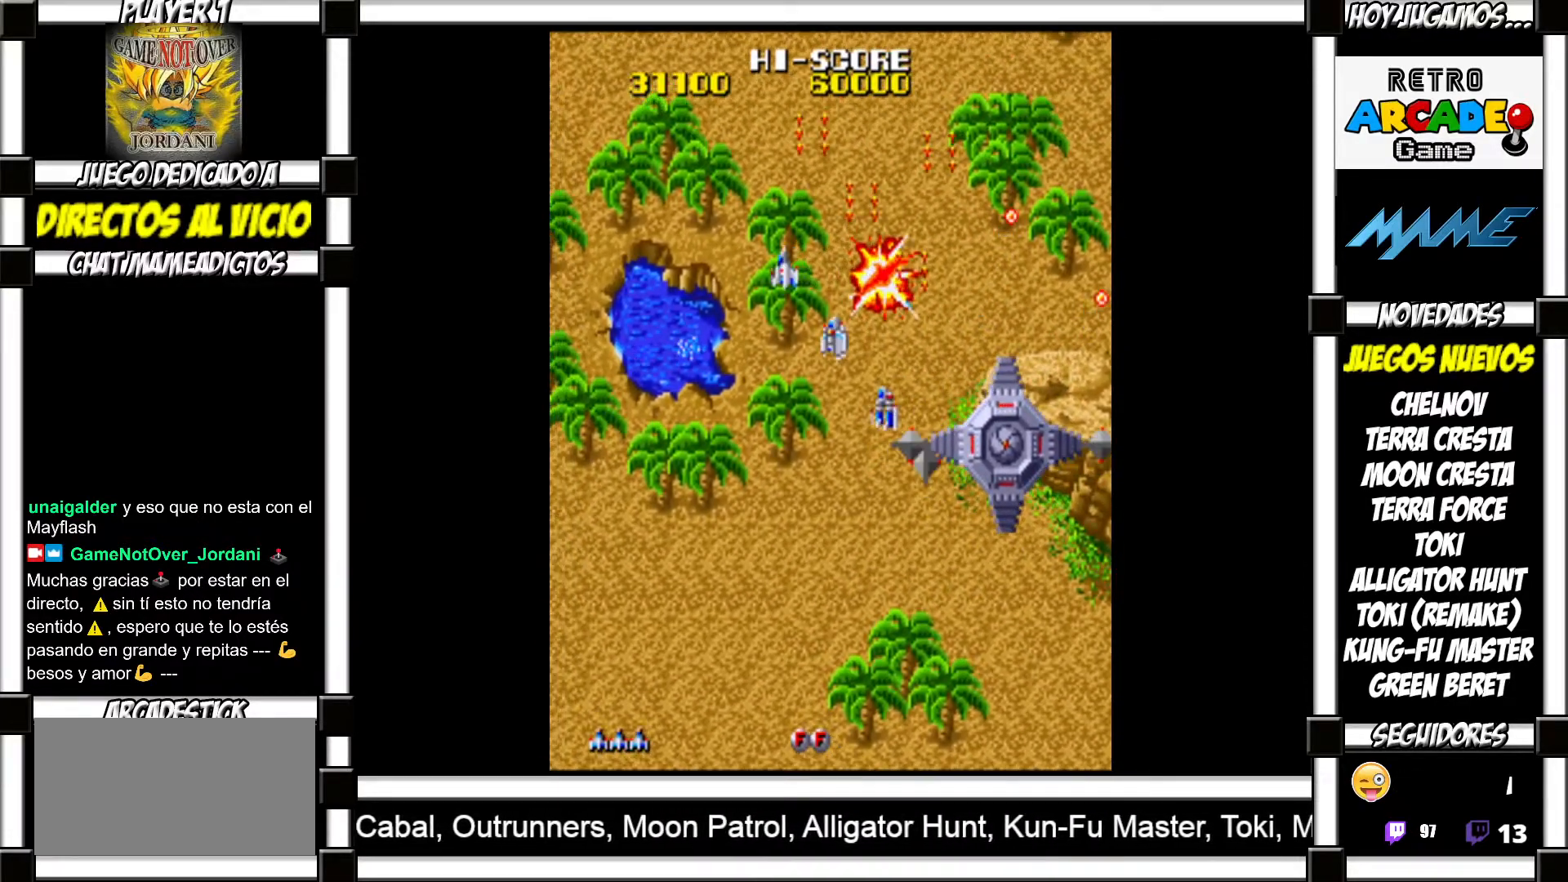
{"buttons": [], "events": [[33, "SQUARE", "up"], [117, "SQUARE", "down"], [167, "SQUARE", "up"], [267, "SQUARE", "down"], [300, "SQUARE", "up"], [400, "SQUARE", "down"], [467, "SQUARE", "up"]]}
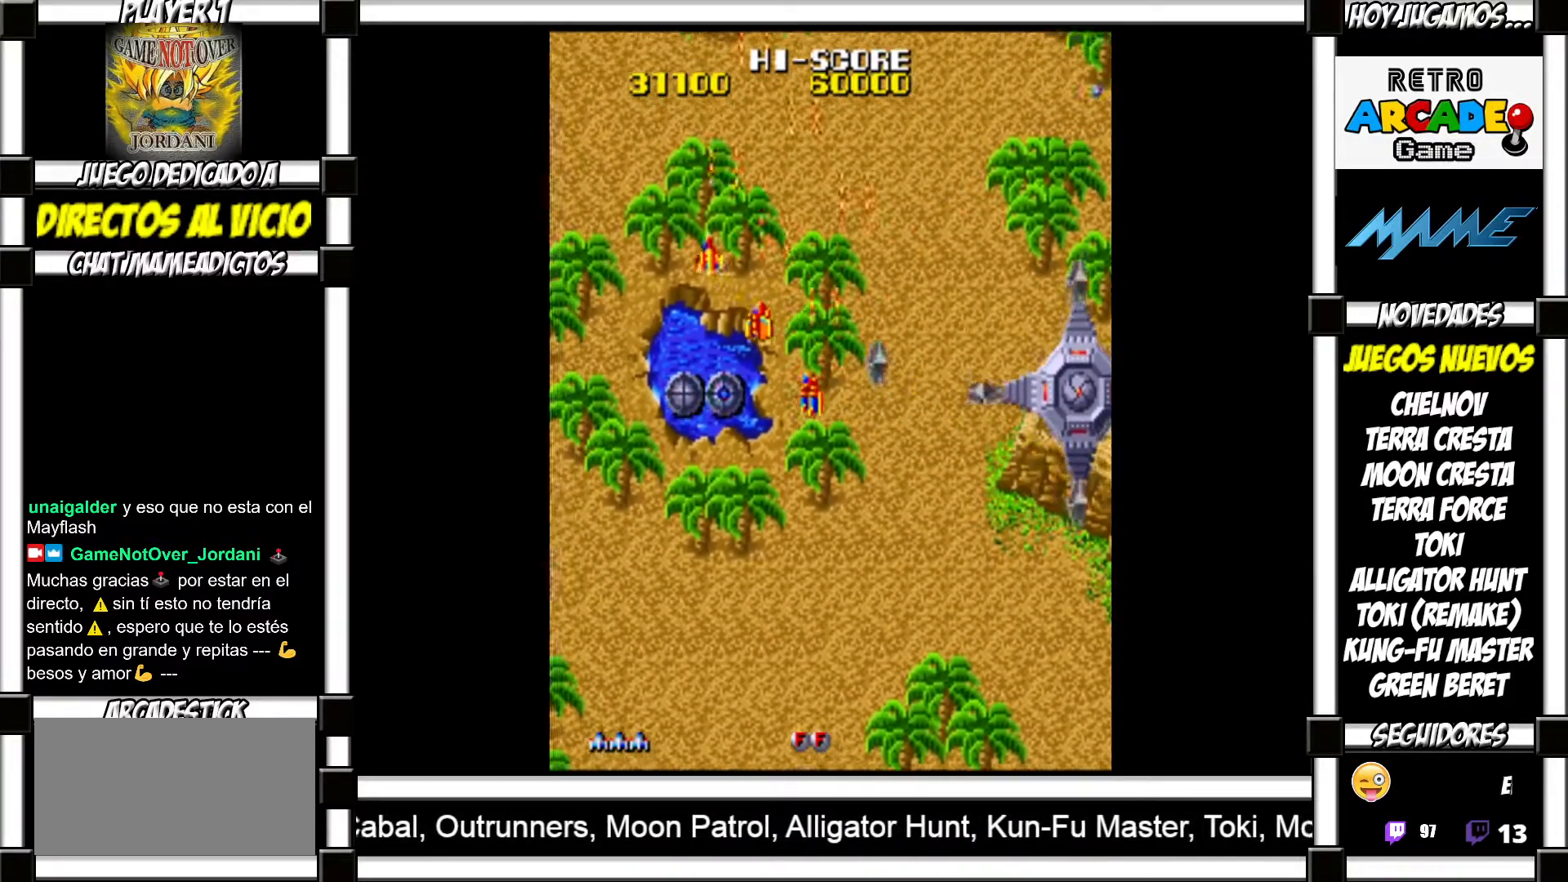
{"buttons": [], "events": [[50, "SQUARE", "down"], [100, "SQUARE", "up"], [200, "SQUARE", "down"], [217, "SQUARE", "up"], [317, "SQUARE", "down"], [367, "SQUARE", "up"], [450, "SQUARE", "down"], [500, "SQUARE", "up"]]}
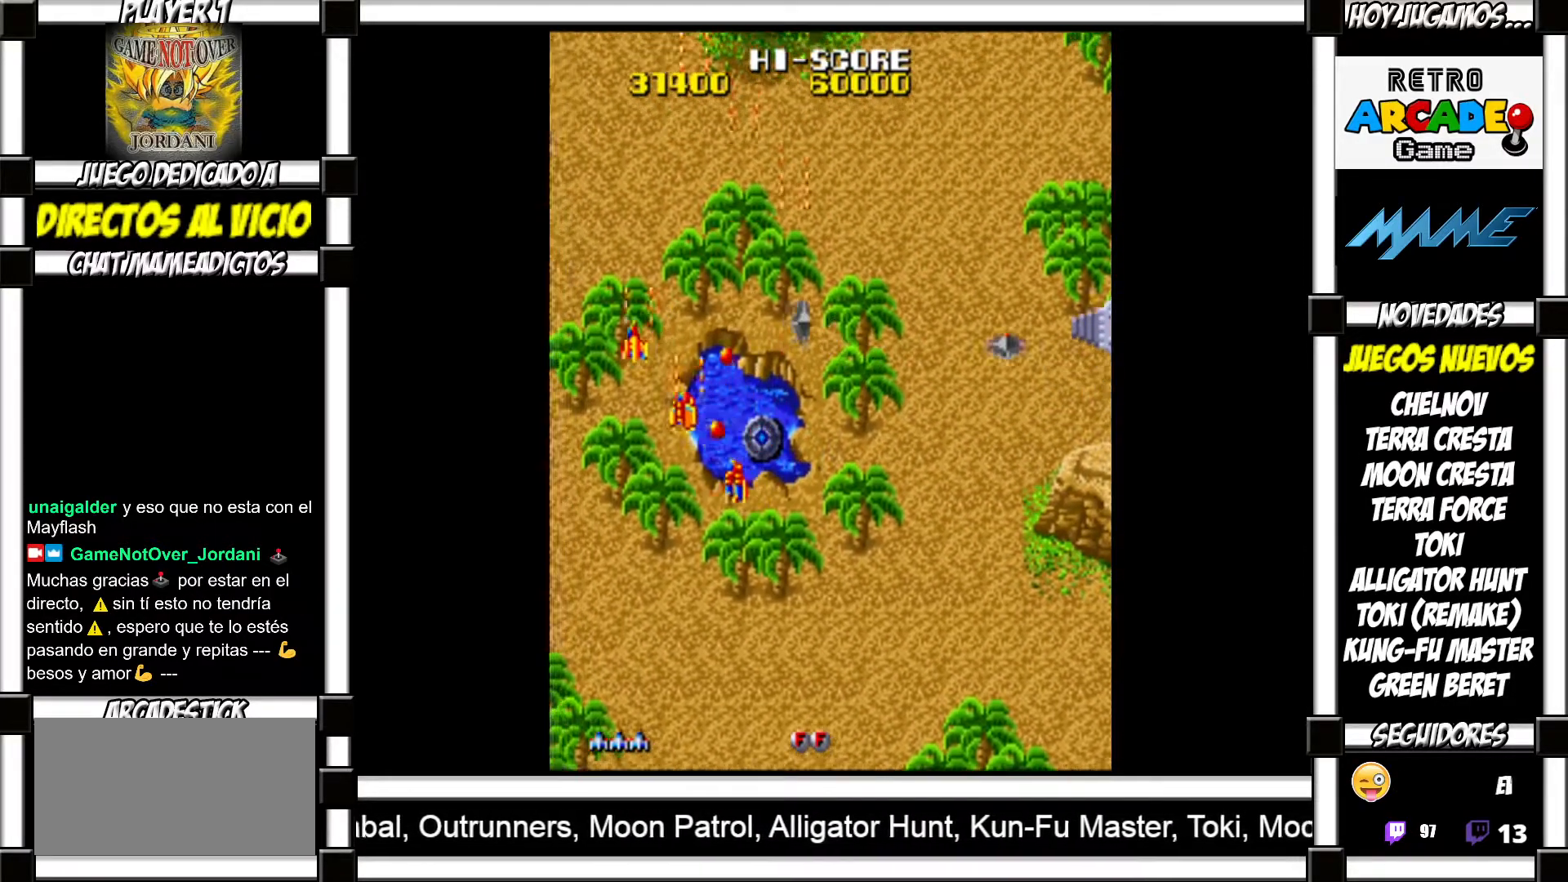
{"buttons": [], "events": [[83, "SQUARE", "down"], [117, "SQUARE", "up"], [233, "SQUARE", "down"], [267, "SQUARE", "up"], [367, "SQUARE", "down"], [433, "SQUARE", "up"]]}
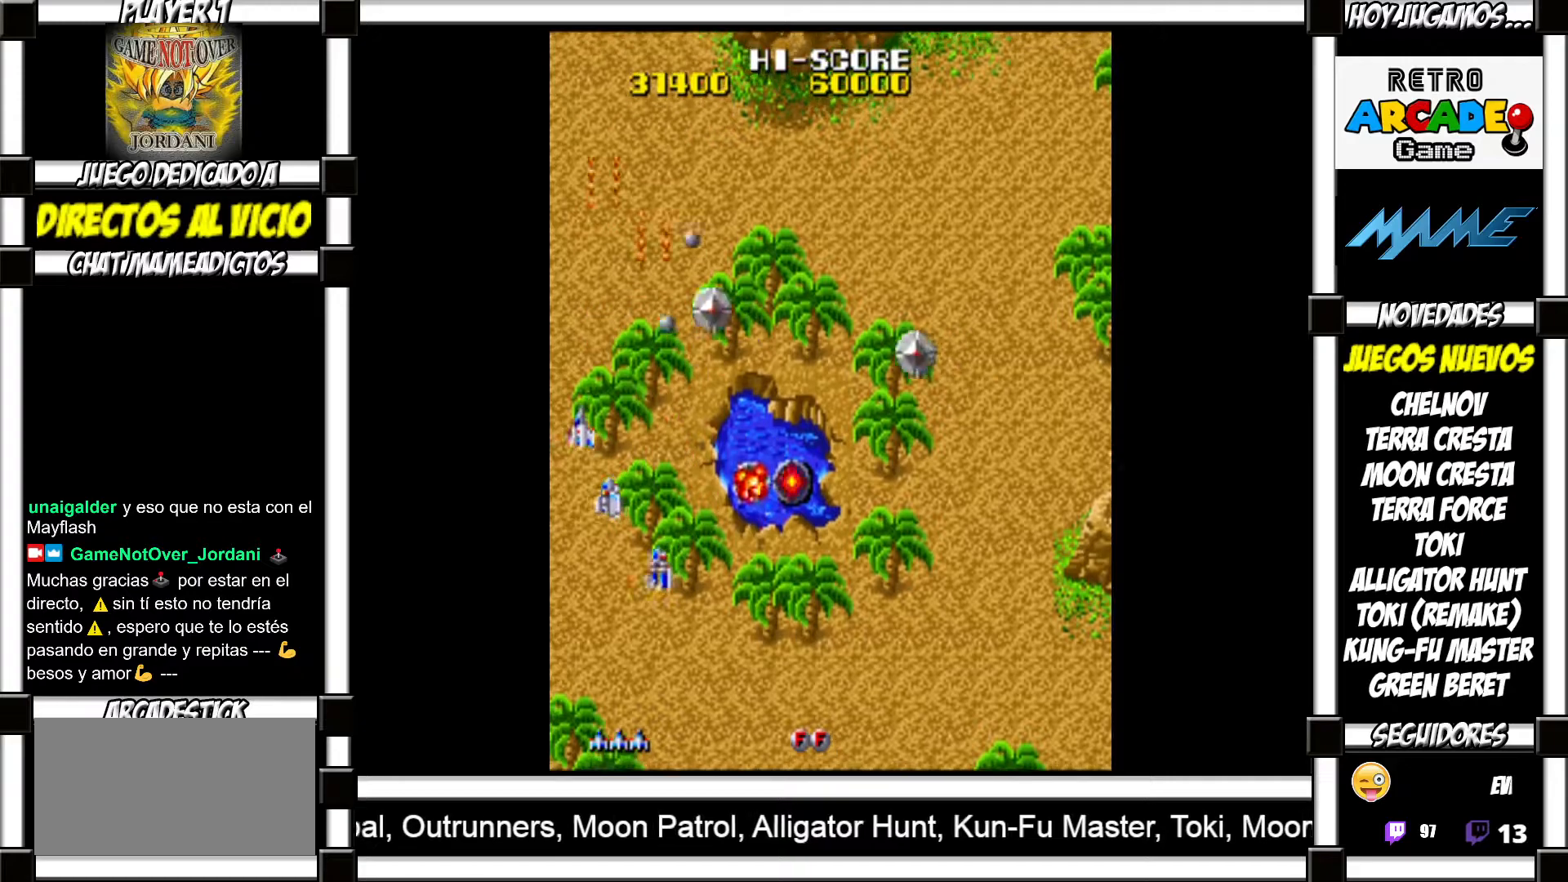
{"buttons": ["SQUARE"], "events": [[17, "SQUARE", "down"], [67, "SQUARE", "up"], [167, "SQUARE", "down"], [217, "SQUARE", "up"], [333, "SQUARE", "down"], [367, "SQUARE", "up"], [467, "SQUARE", "down"]]}
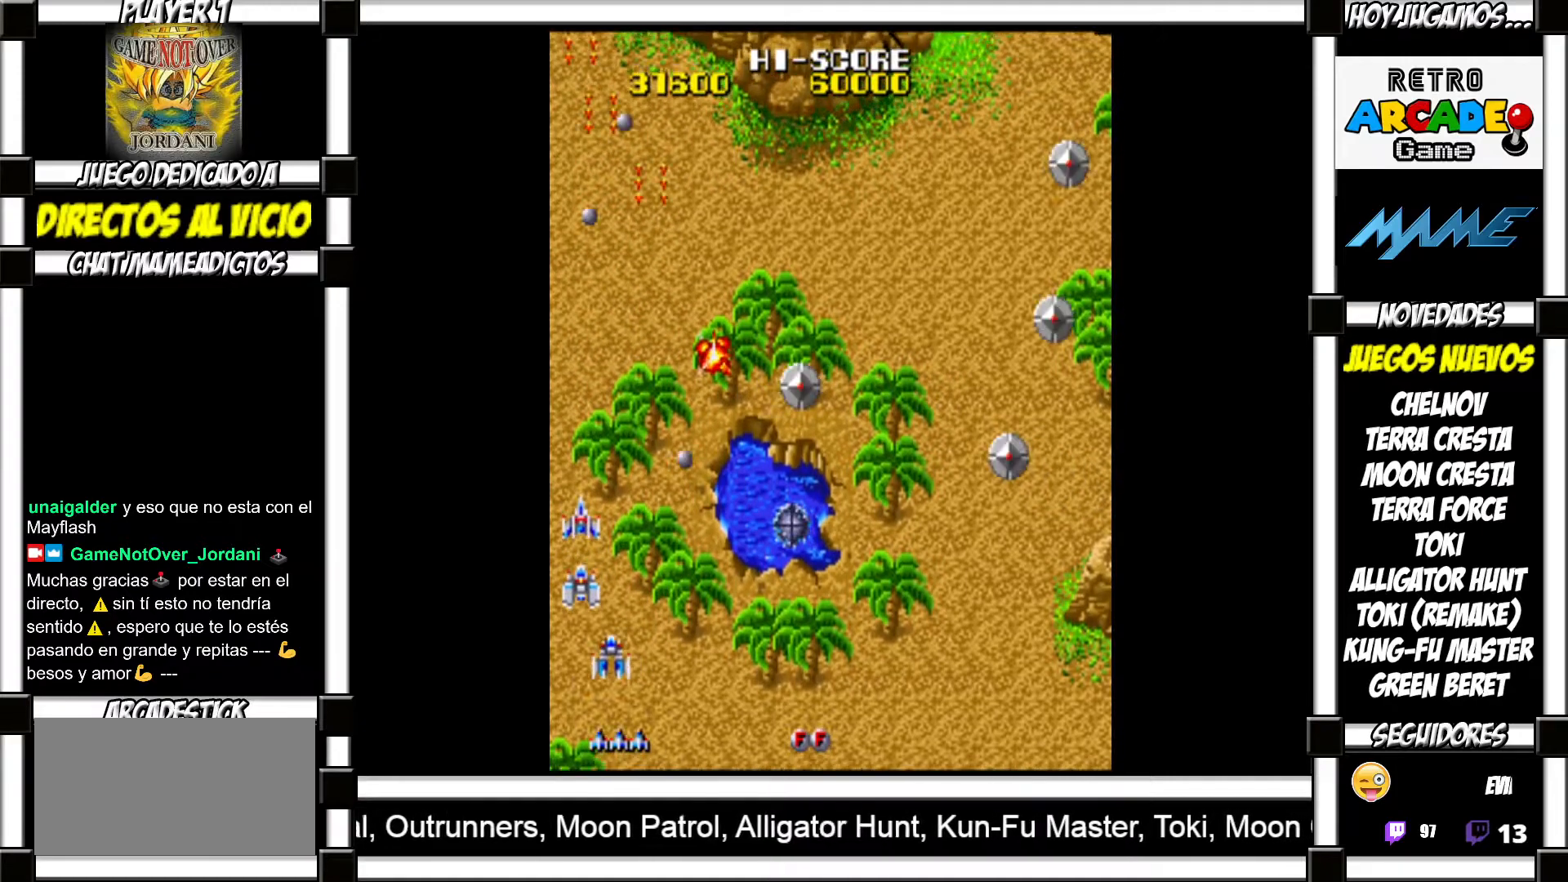
{"buttons": [], "events": [[17, "SQUARE", "up"], [150, "SQUARE", "down"], [183, "SQUARE", "up"], [317, "SQUARE", "down"], [383, "SQUARE", "up"]]}
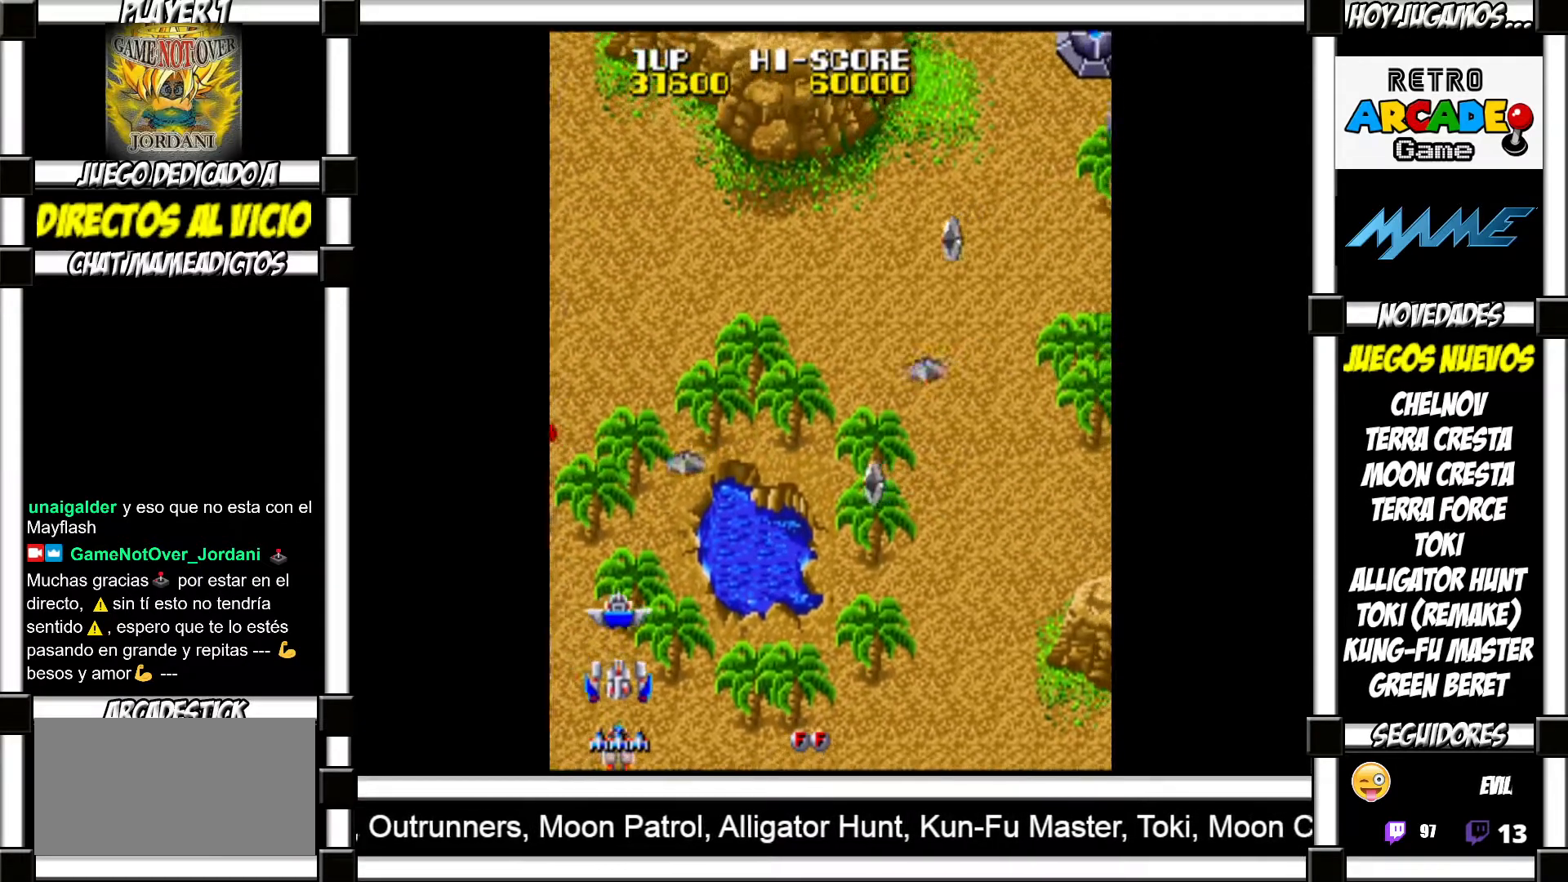
{"buttons": [], "events": []}
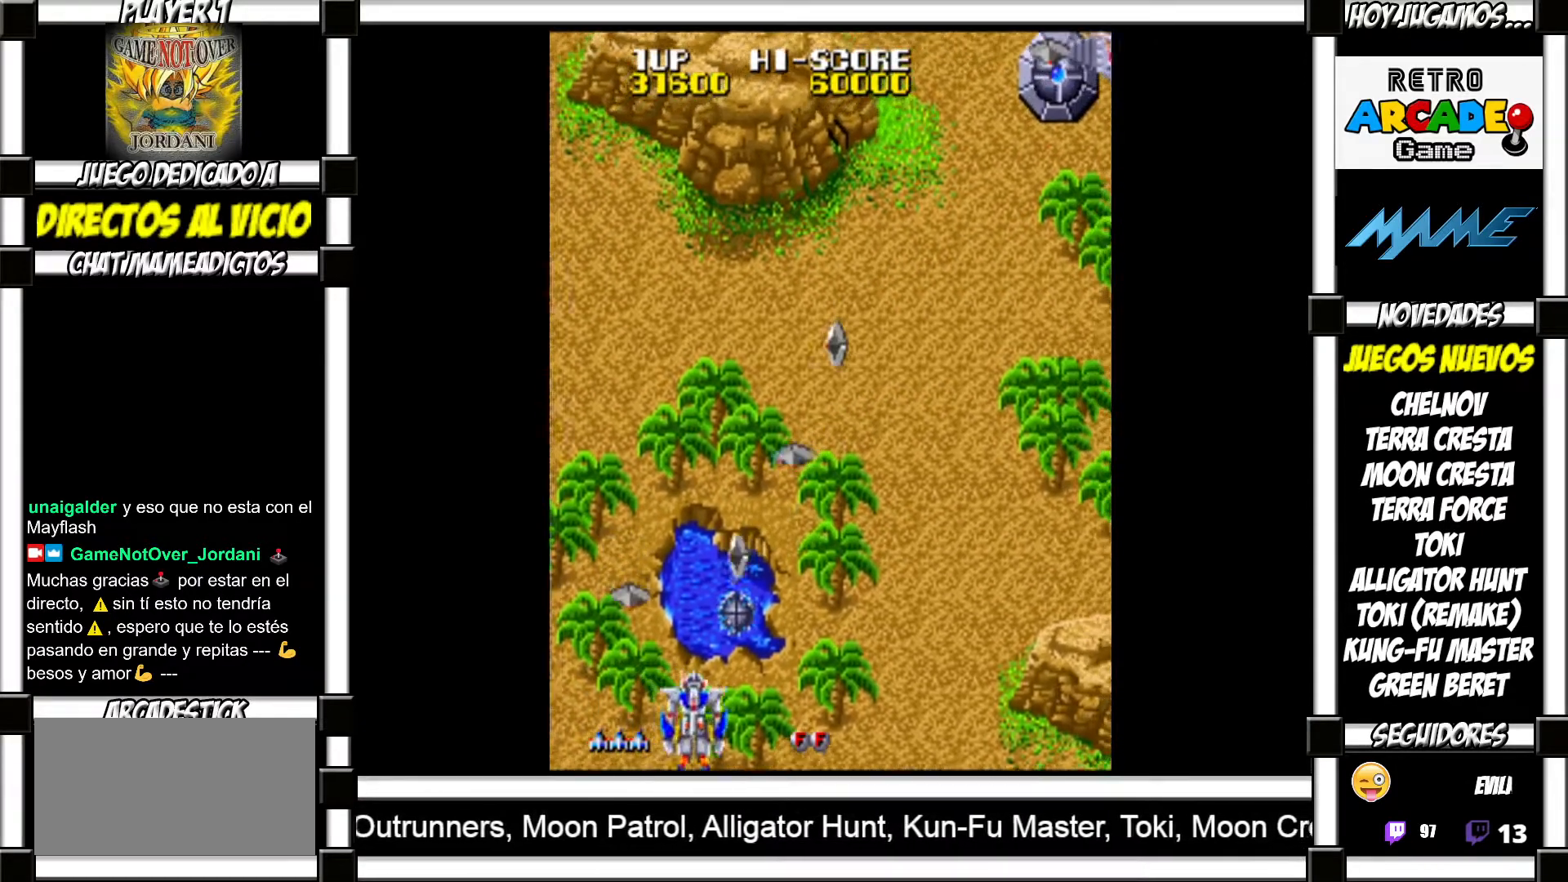
{"buttons": ["SQUARE"], "events": [[183, "SQUARE", "down"], [250, "SQUARE", "up"], [333, "SQUARE", "down"], [400, "SQUARE", "up"], [500, "SQUARE", "down"]]}
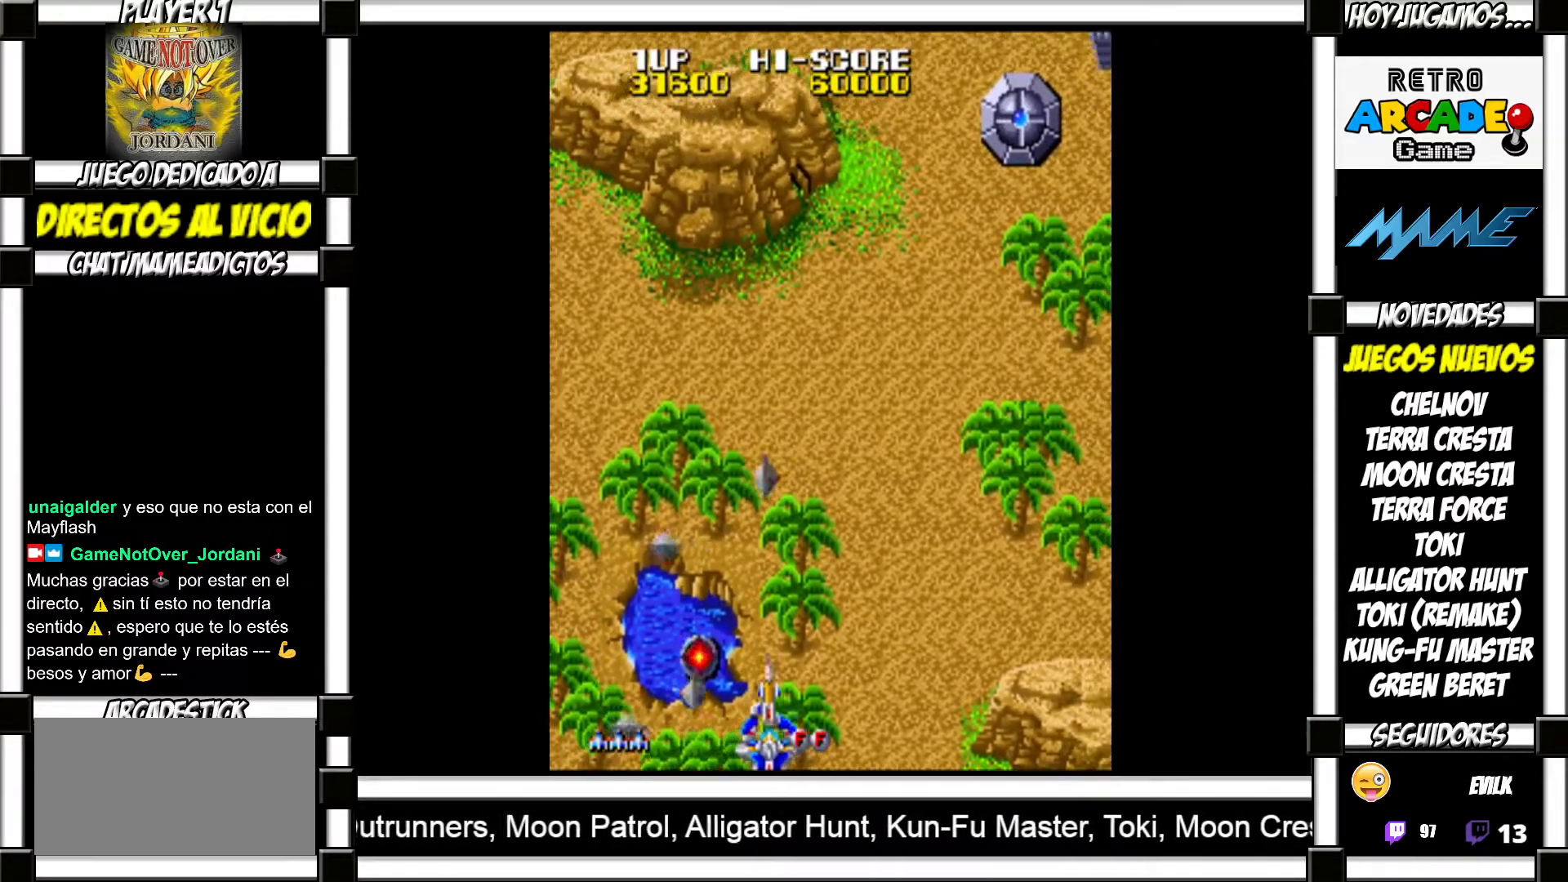
{"buttons": [], "events": [[33, "SQUARE", "up"], [133, "SQUARE", "down"], [183, "SQUARE", "up"], [300, "SQUARE", "down"], [350, "SQUARE", "up"], [433, "SQUARE", "down"], [483, "SQUARE", "up"]]}
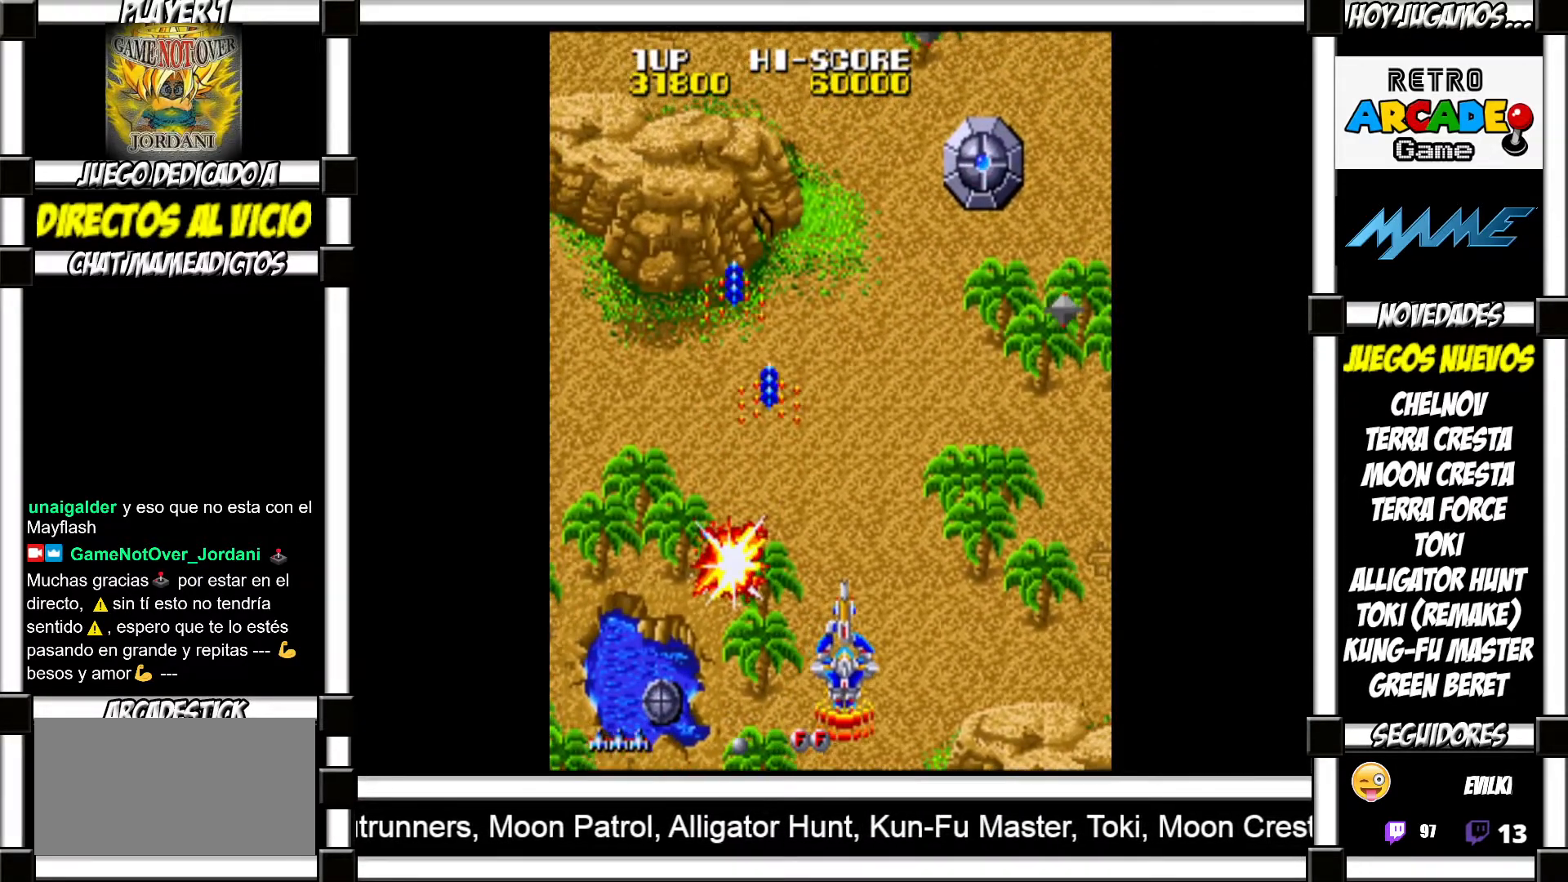
{"buttons": [], "events": [[83, "SQUARE", "down"], [117, "SQUARE", "up"], [233, "SQUARE", "down"], [267, "SQUARE", "up"], [367, "SQUARE", "down"], [417, "SQUARE", "up"]]}
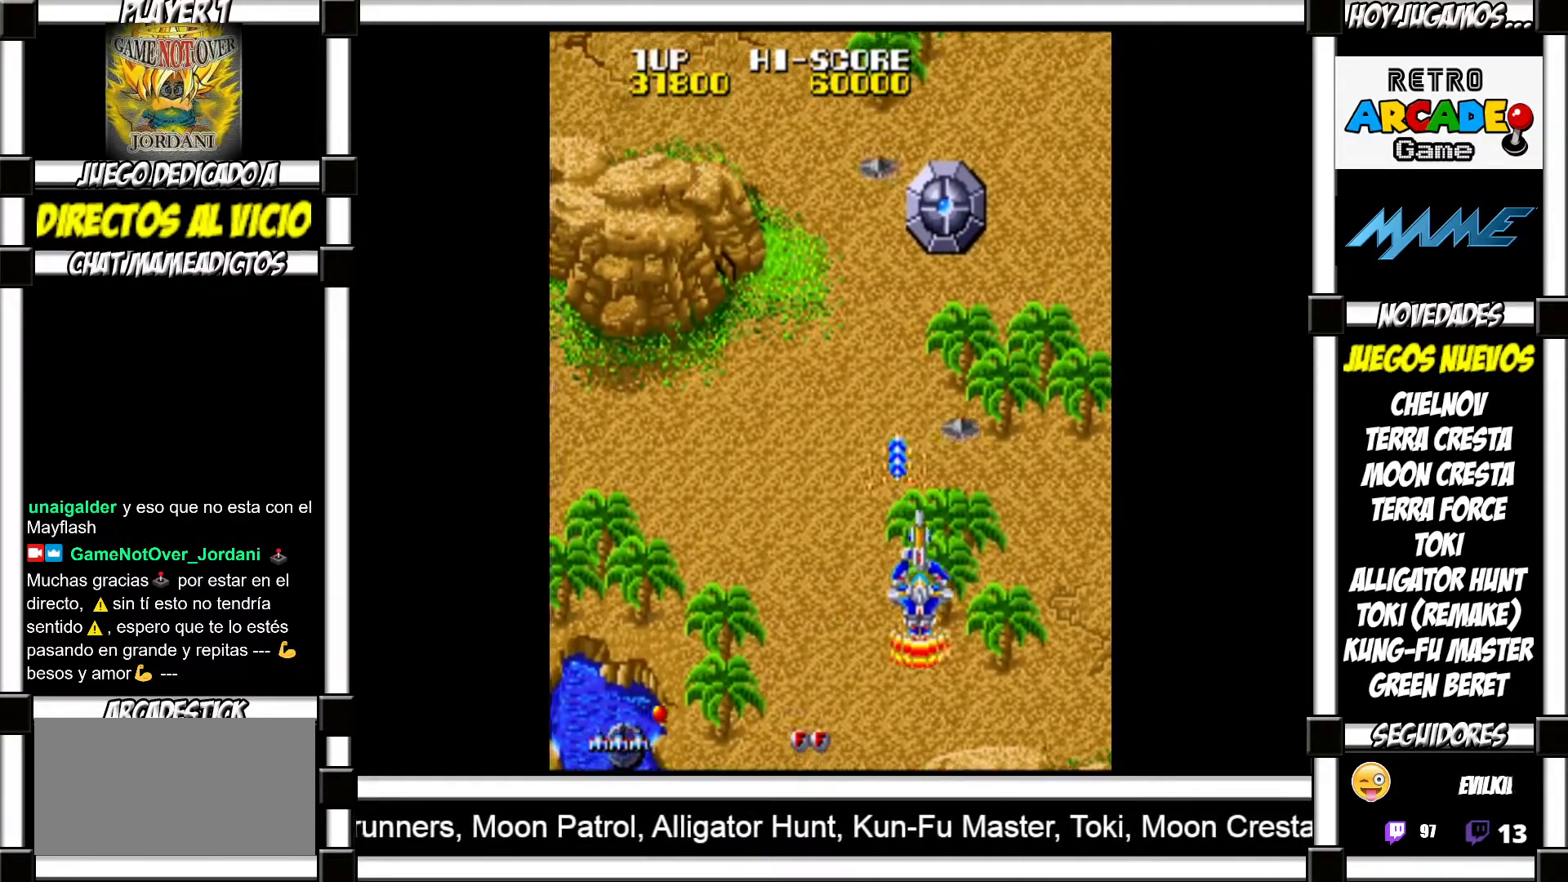
{"buttons": [], "events": [[17, "SQUARE", "down"], [67, "SQUARE", "up"], [150, "SQUARE", "down"], [200, "SQUARE", "up"], [283, "SQUARE", "down"], [333, "SQUARE", "up"], [417, "SQUARE", "down"], [467, "SQUARE", "up"]]}
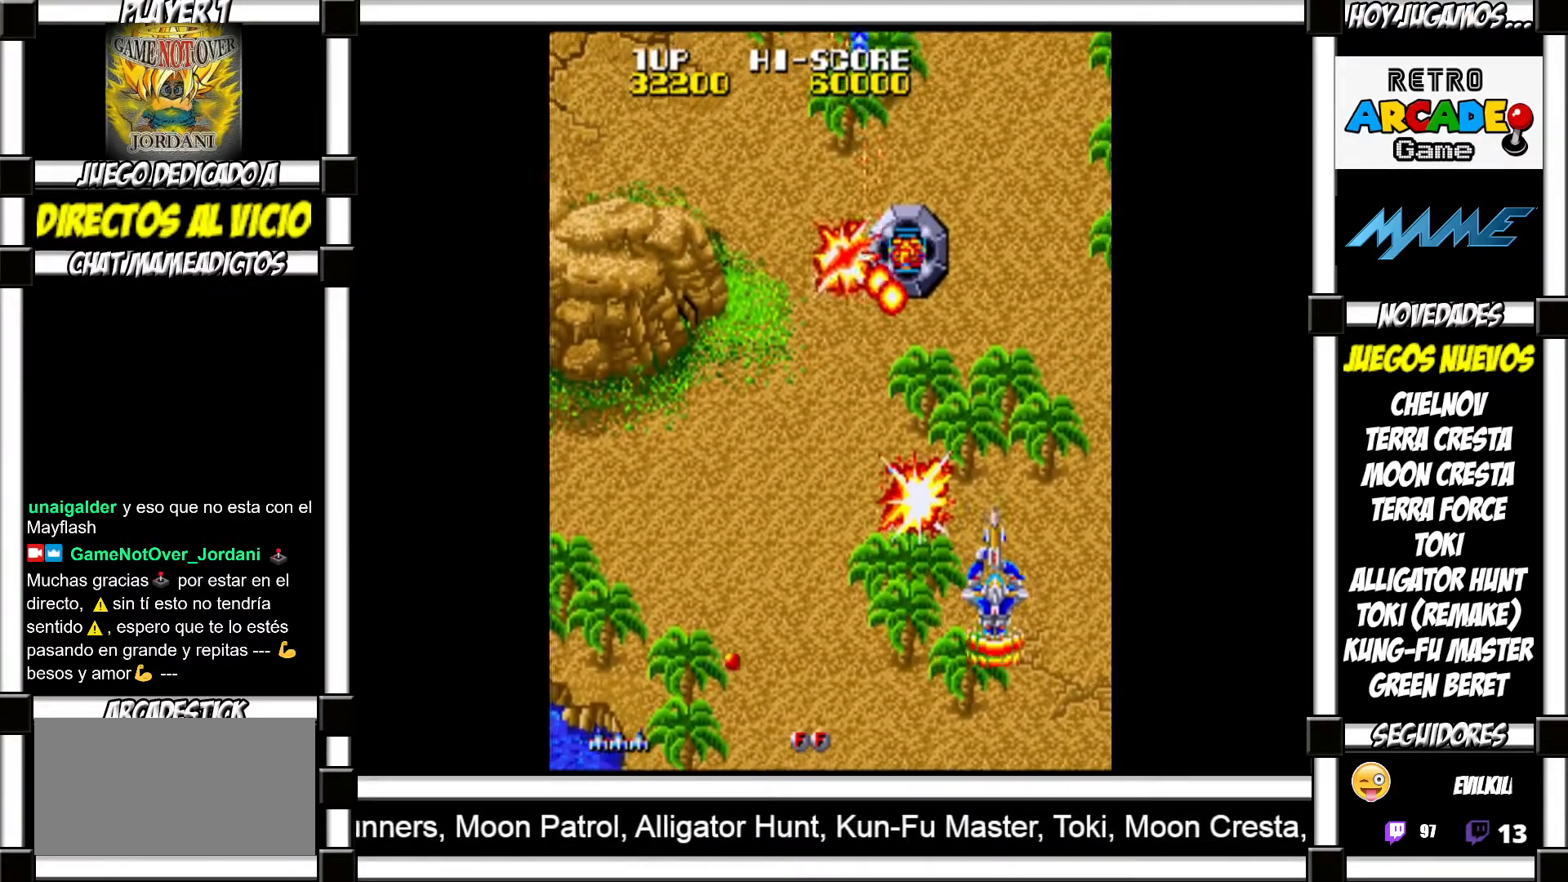
{"buttons": [], "events": [[67, "SQUARE", "down"], [100, "SQUARE", "up"], [200, "SQUARE", "down"], [233, "SQUARE", "up"], [333, "SQUARE", "down"], [383, "SQUARE", "up"], [483, "SQUARE", "down"], [500, "SQUARE", "up"]]}
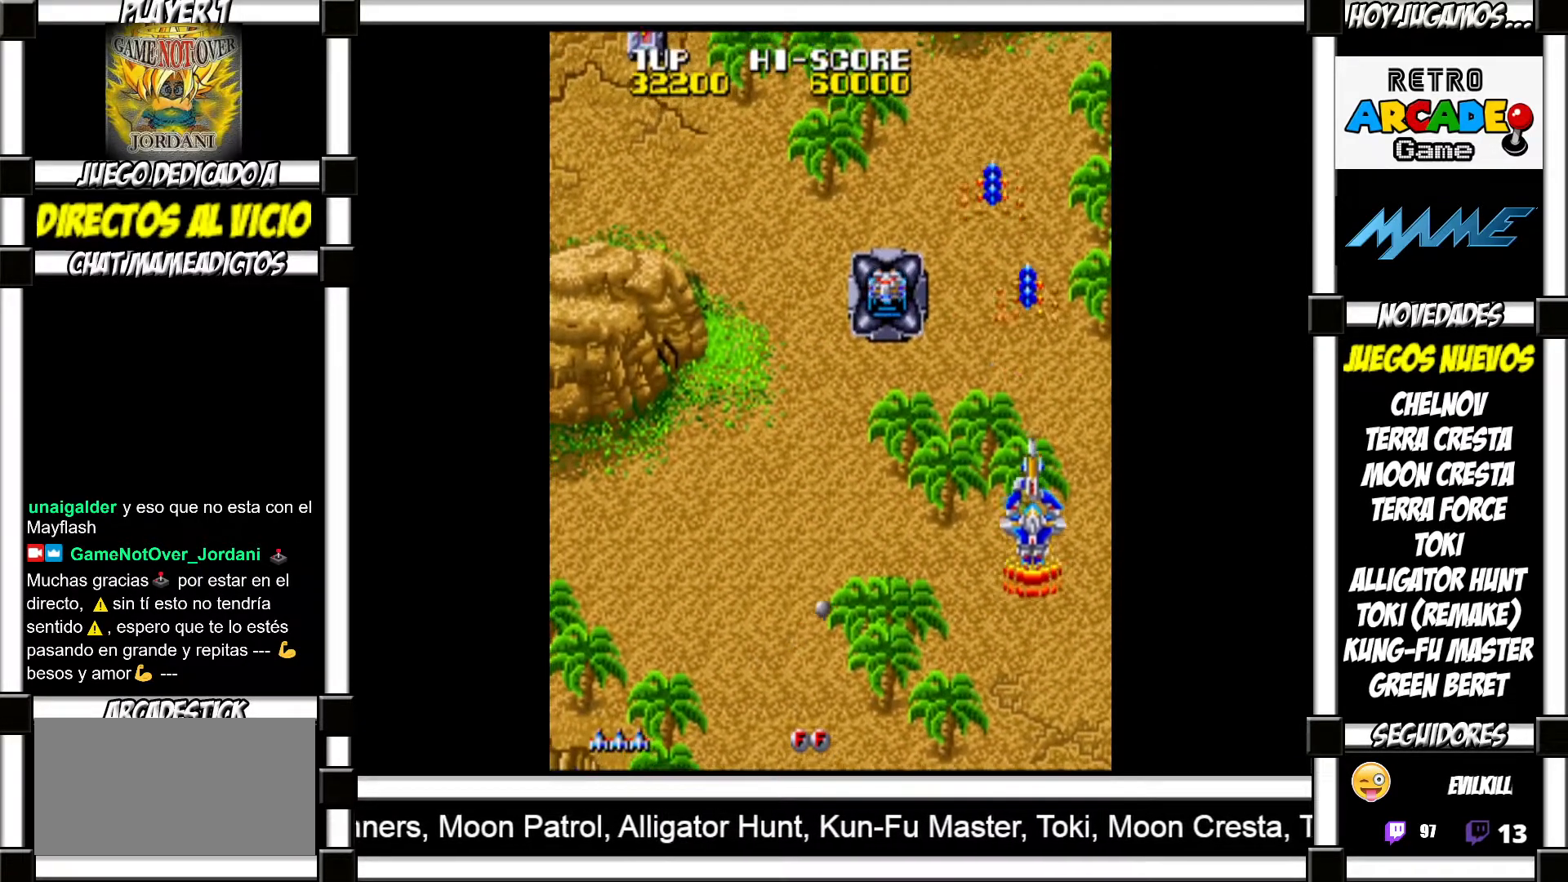
{"buttons": ["SQUARE"], "events": [[100, "SQUARE", "down"], [133, "SQUARE", "up"], [233, "SQUARE", "down"], [267, "SQUARE", "up"], [367, "SQUARE", "down"], [400, "SQUARE", "up"], [500, "SQUARE", "down"]]}